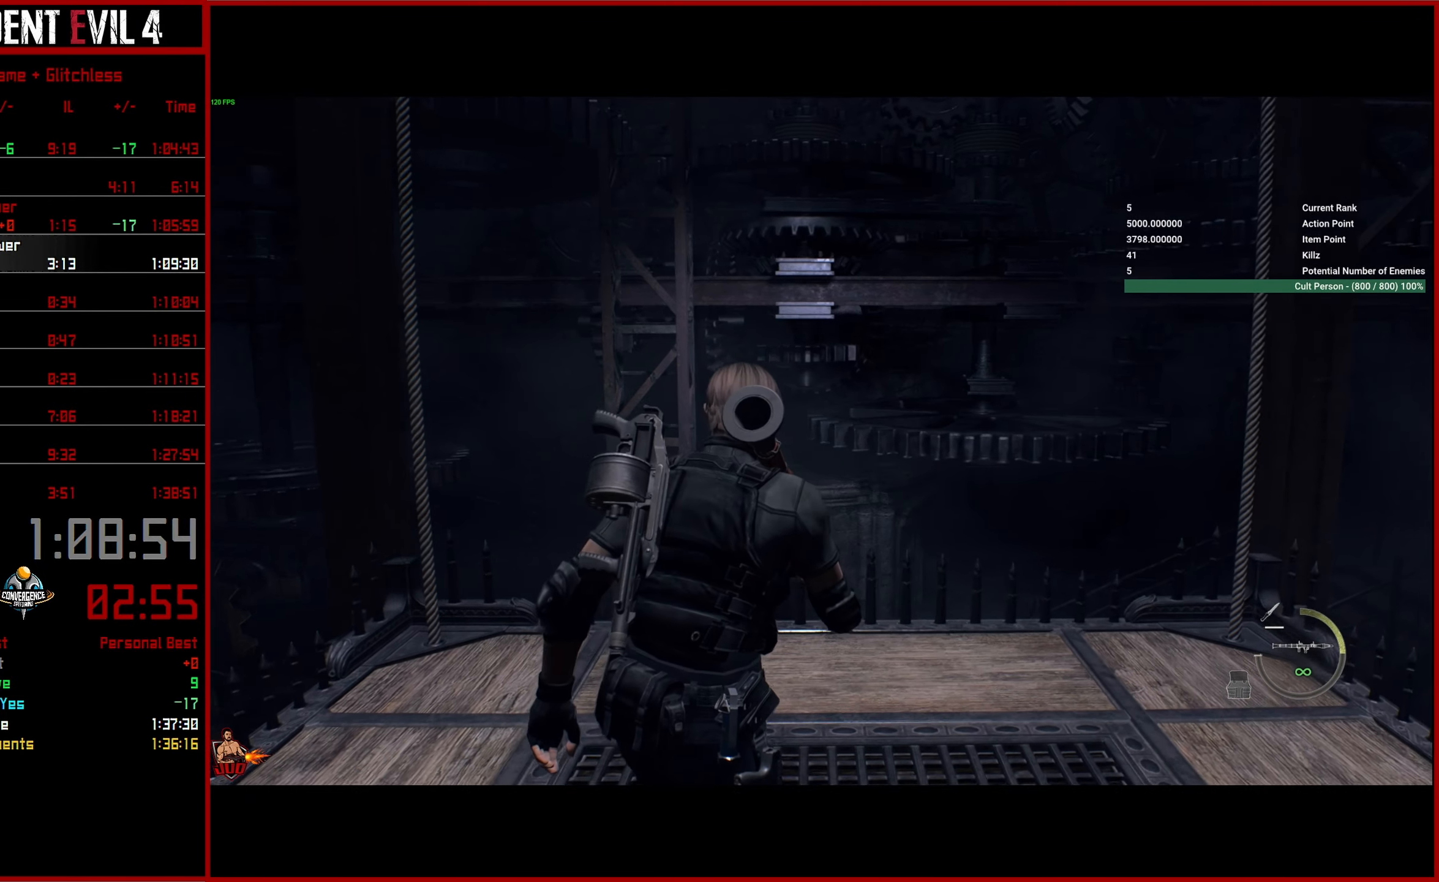
Gameplay with a controller (PlayStation layout); each line is a JSON object with the inputs held at the frame after it. "button_events" lists button changes between this image and that frame as [ms after this image, input, new state], when the widget could be followed in between (sticks are given only as held states).
{"buttons": [], "left_stick": "right", "right_stick": "left", "button_events": []}
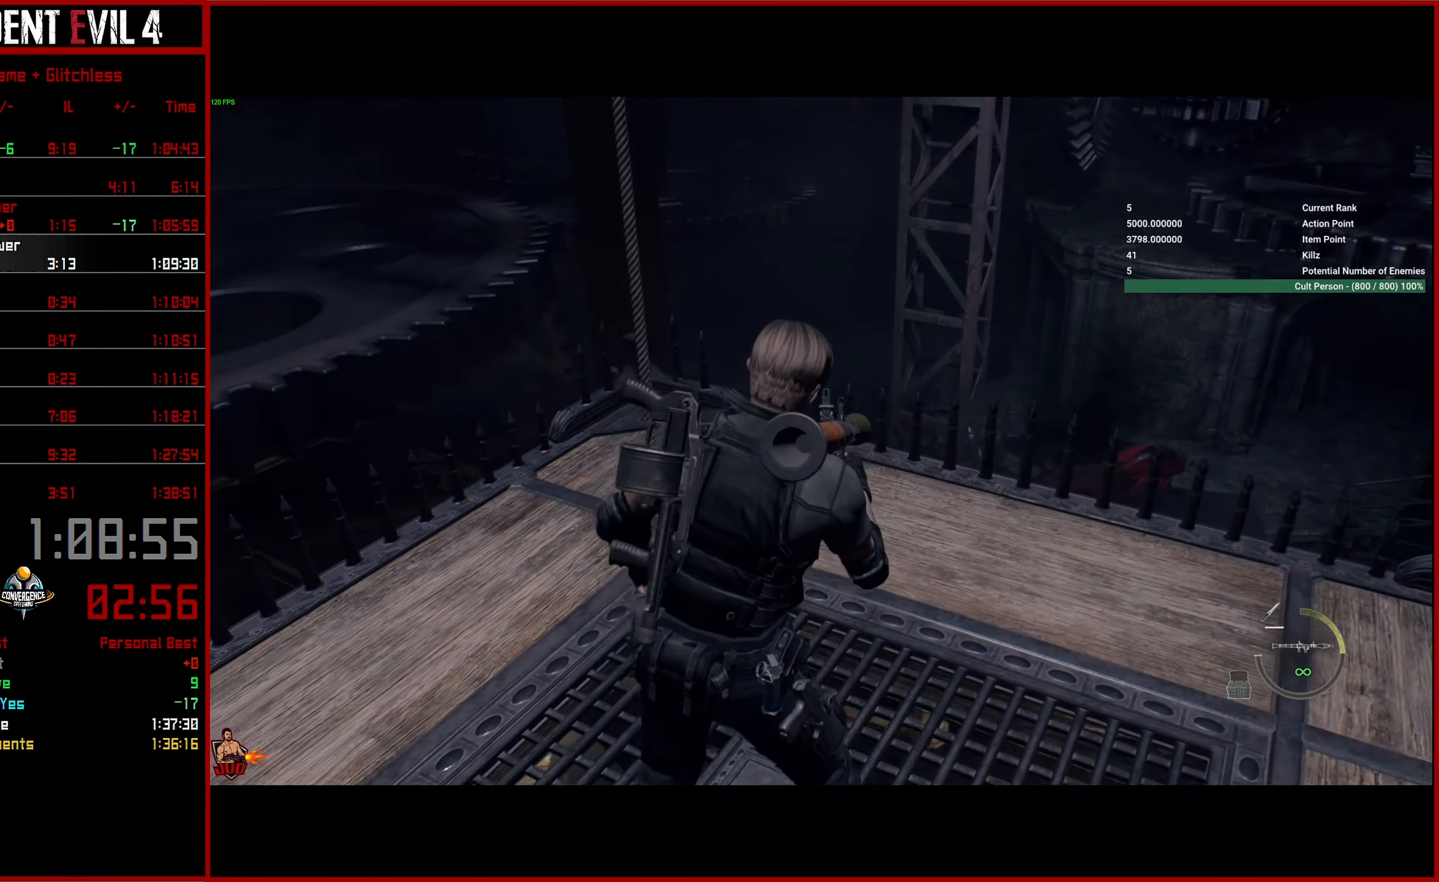
{"buttons": [], "left_stick": "center", "right_stick": "up-left", "button_events": []}
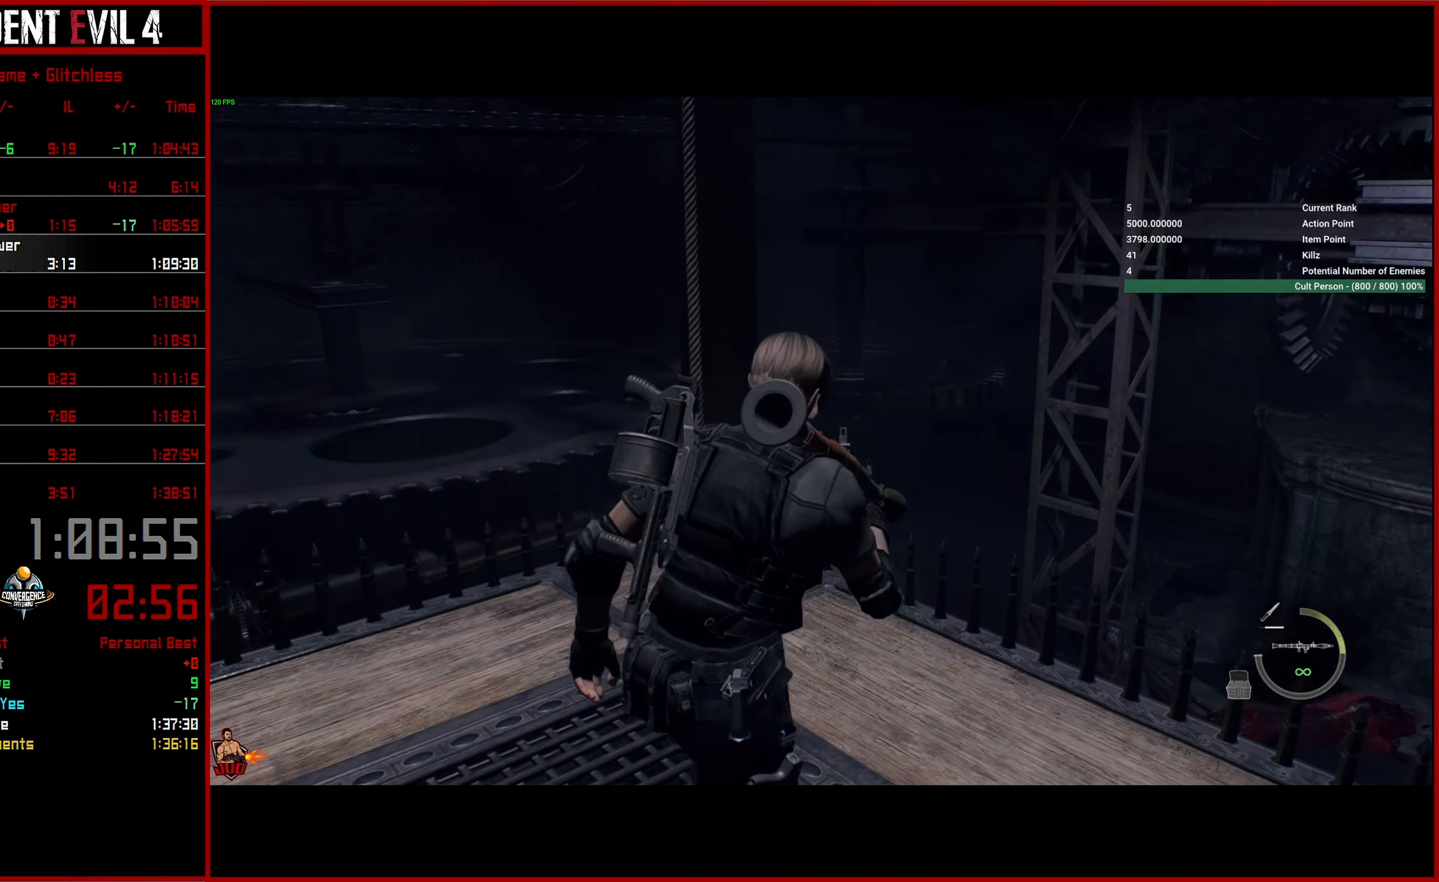
{"buttons": ["L2", "R2"], "left_stick": "up-right", "right_stick": "center", "button_events": [[184, "L2", "down"], [267, "R2", "down"]]}
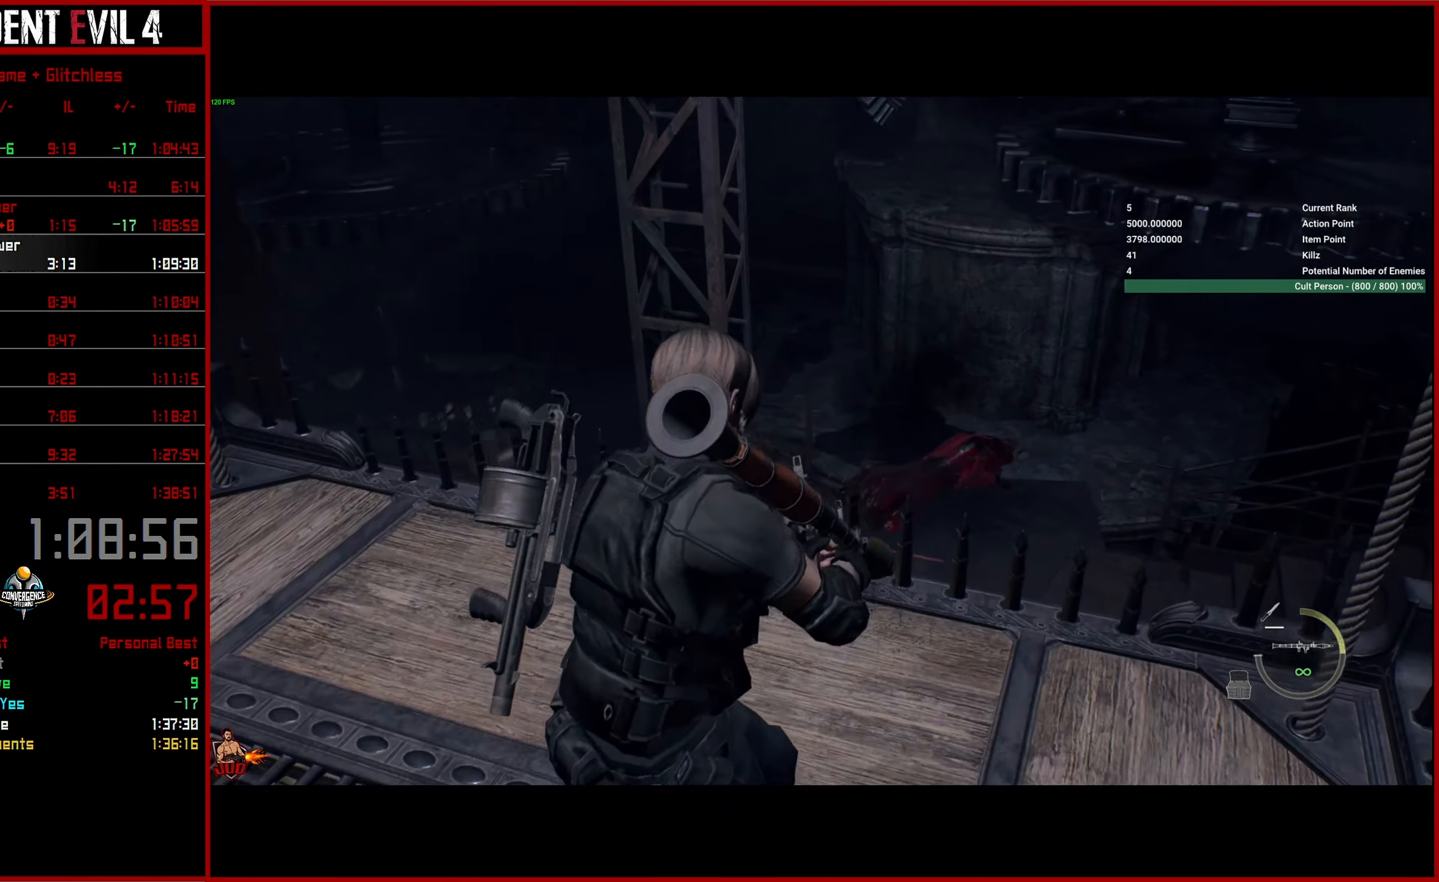
{"buttons": [], "left_stick": "down-left", "right_stick": "left", "button_events": [[334, "L2", "up"], [367, "R2", "up"]]}
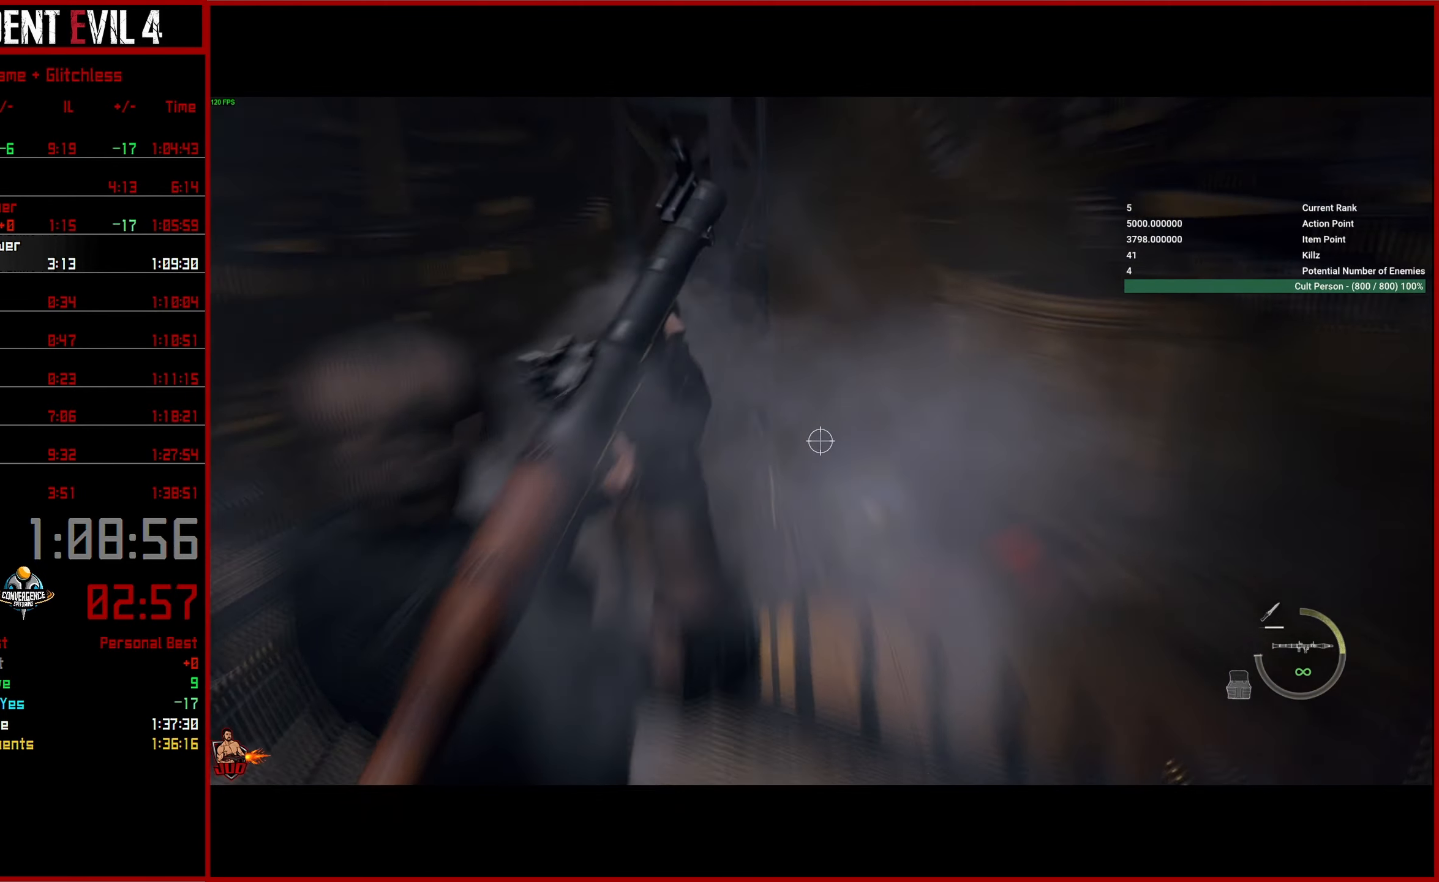
{"buttons": [], "left_stick": "down-left", "right_stick": "up-left", "button_events": []}
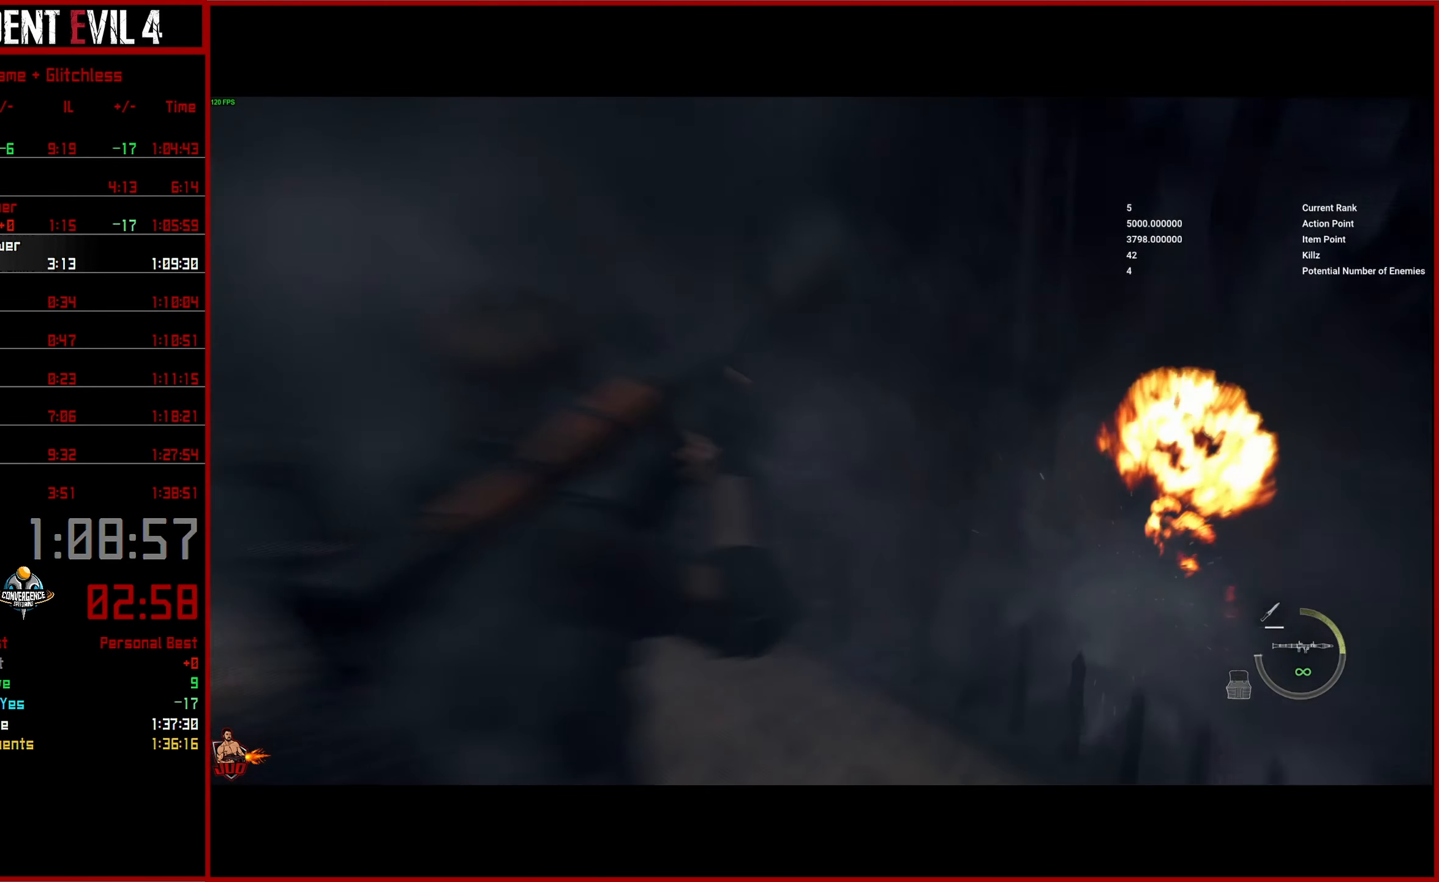
{"buttons": [], "left_stick": "up-left", "right_stick": "left", "button_events": []}
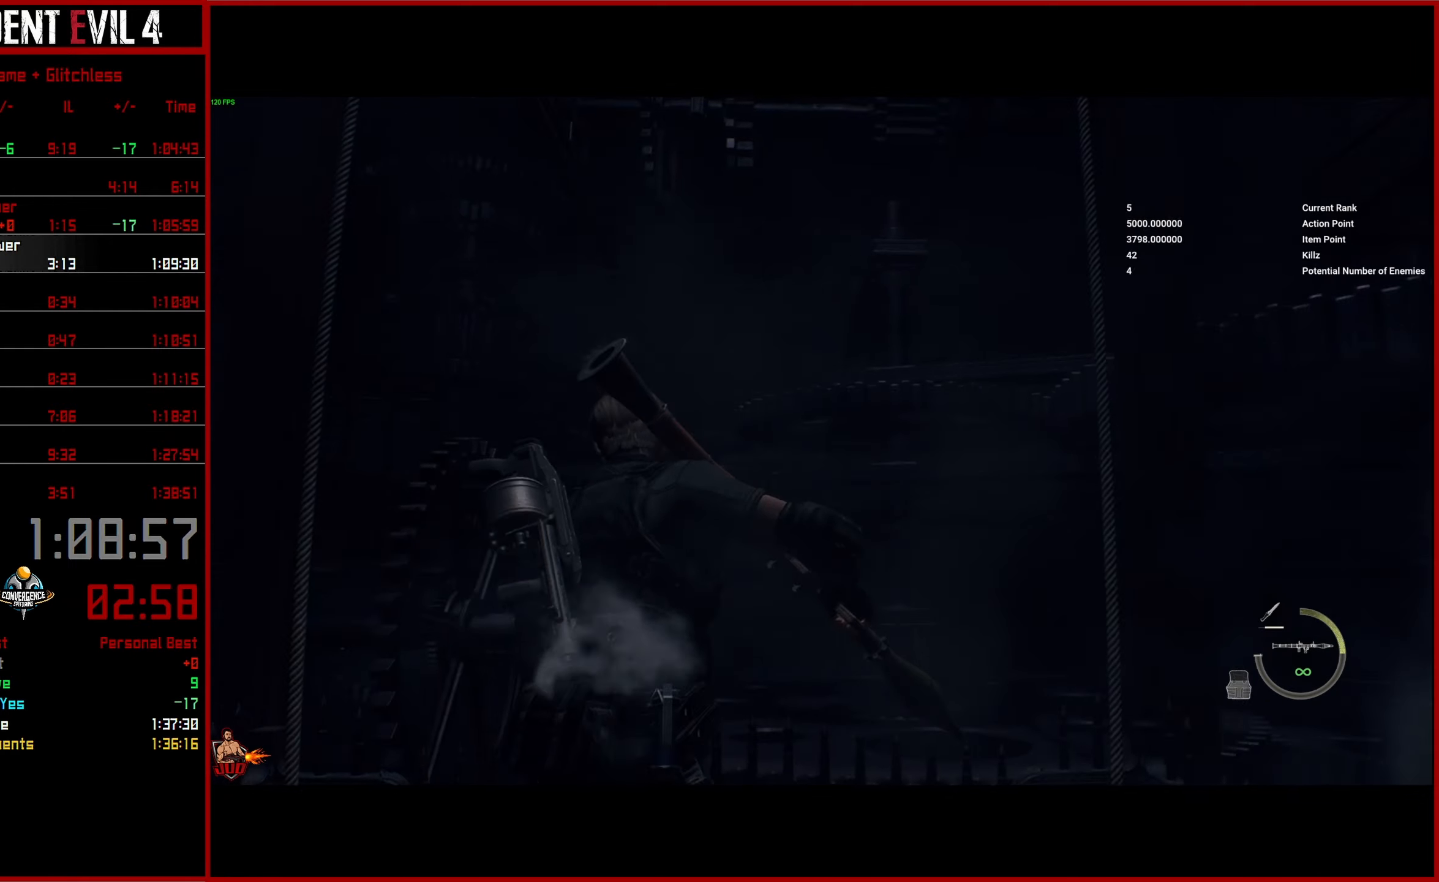
{"buttons": [], "left_stick": "up", "right_stick": "left", "button_events": []}
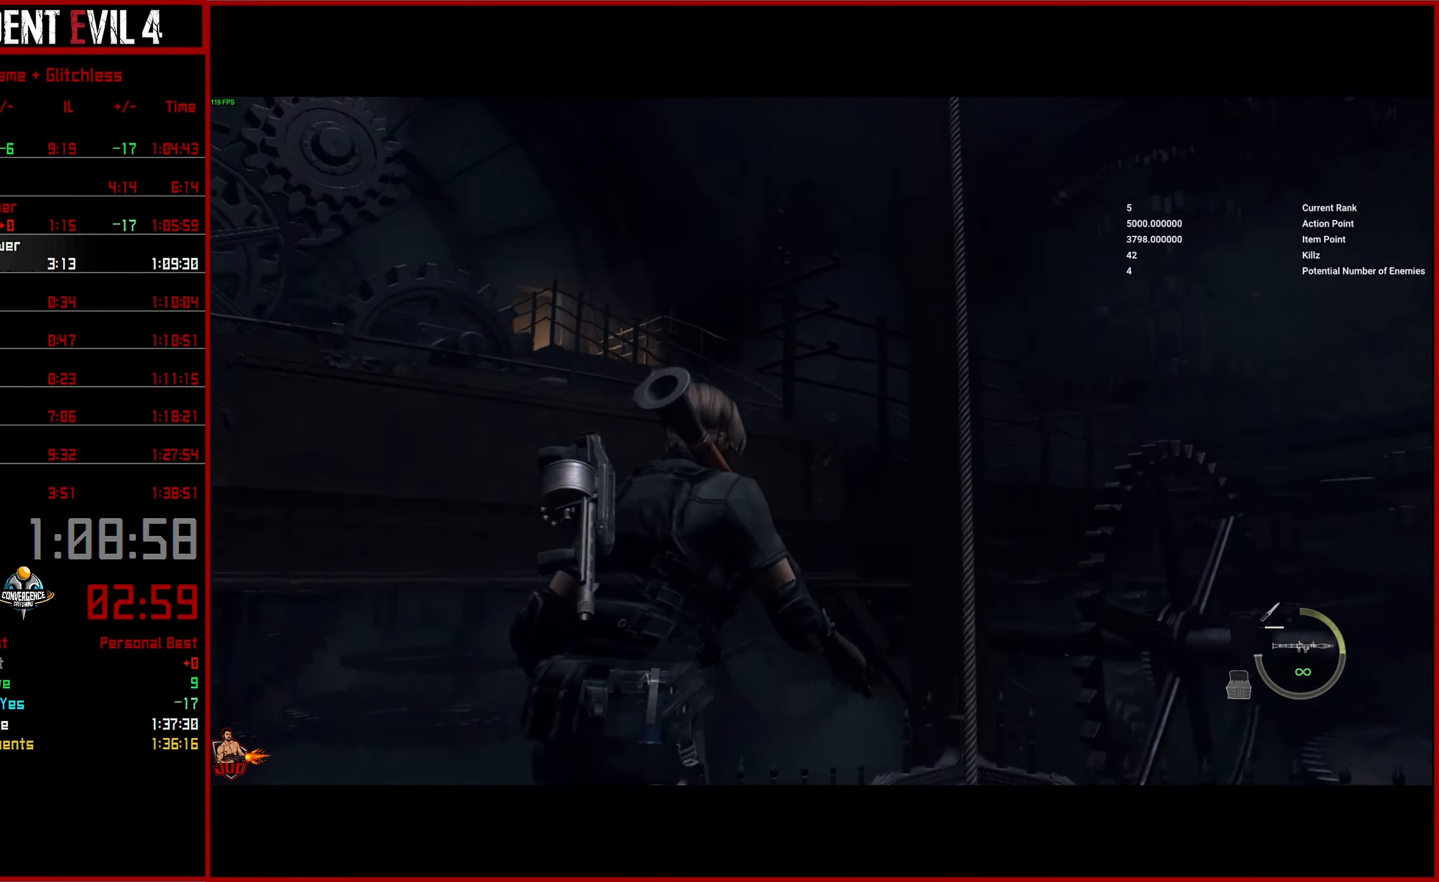
{"buttons": [], "left_stick": "right", "right_stick": "left", "button_events": []}
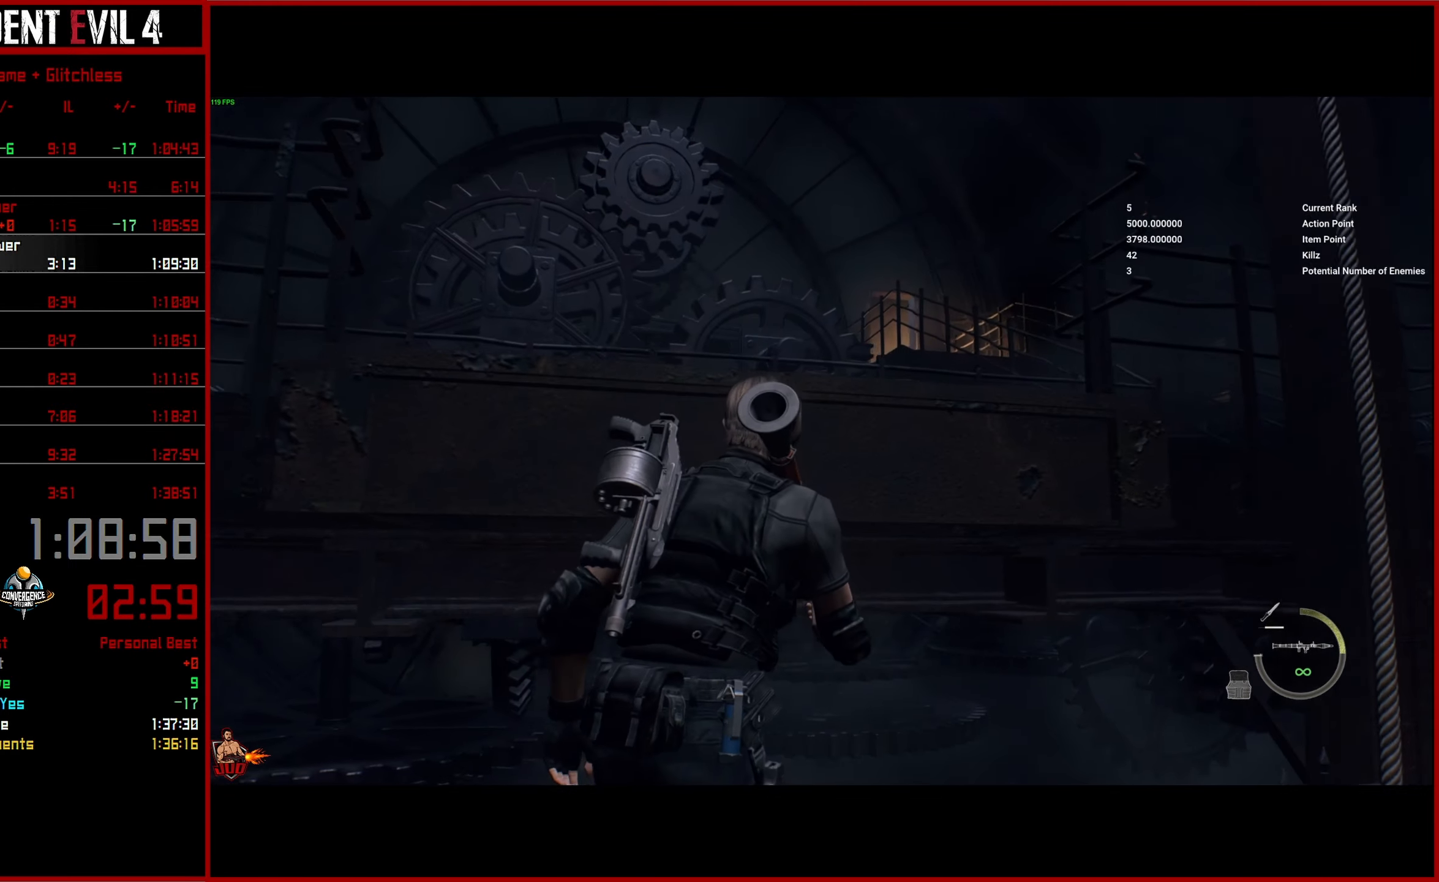
{"buttons": [], "left_stick": "center", "right_stick": "left", "button_events": []}
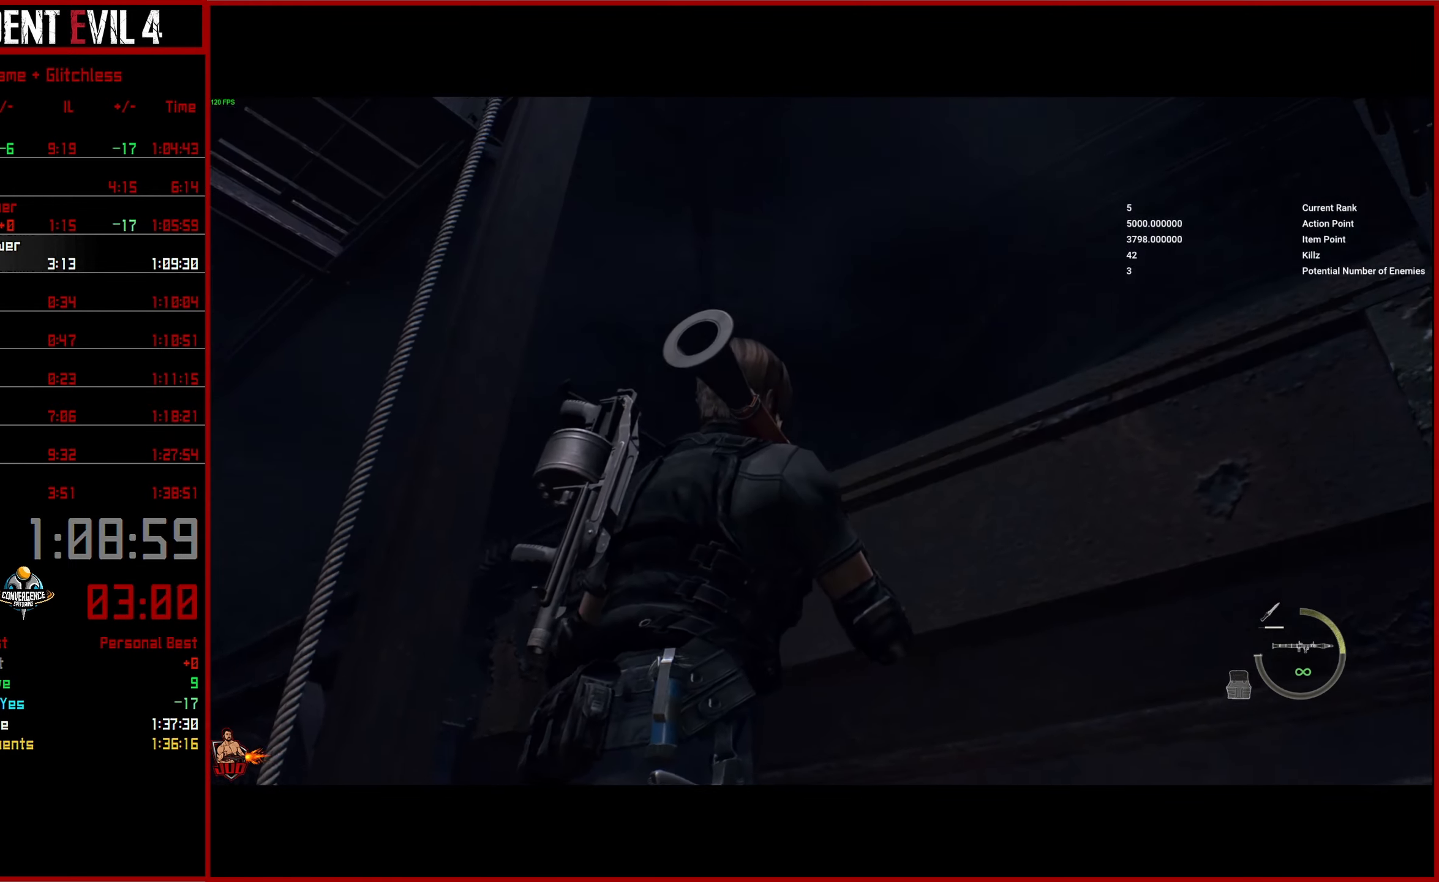
{"buttons": [], "left_stick": "center", "right_stick": "up-left", "button_events": []}
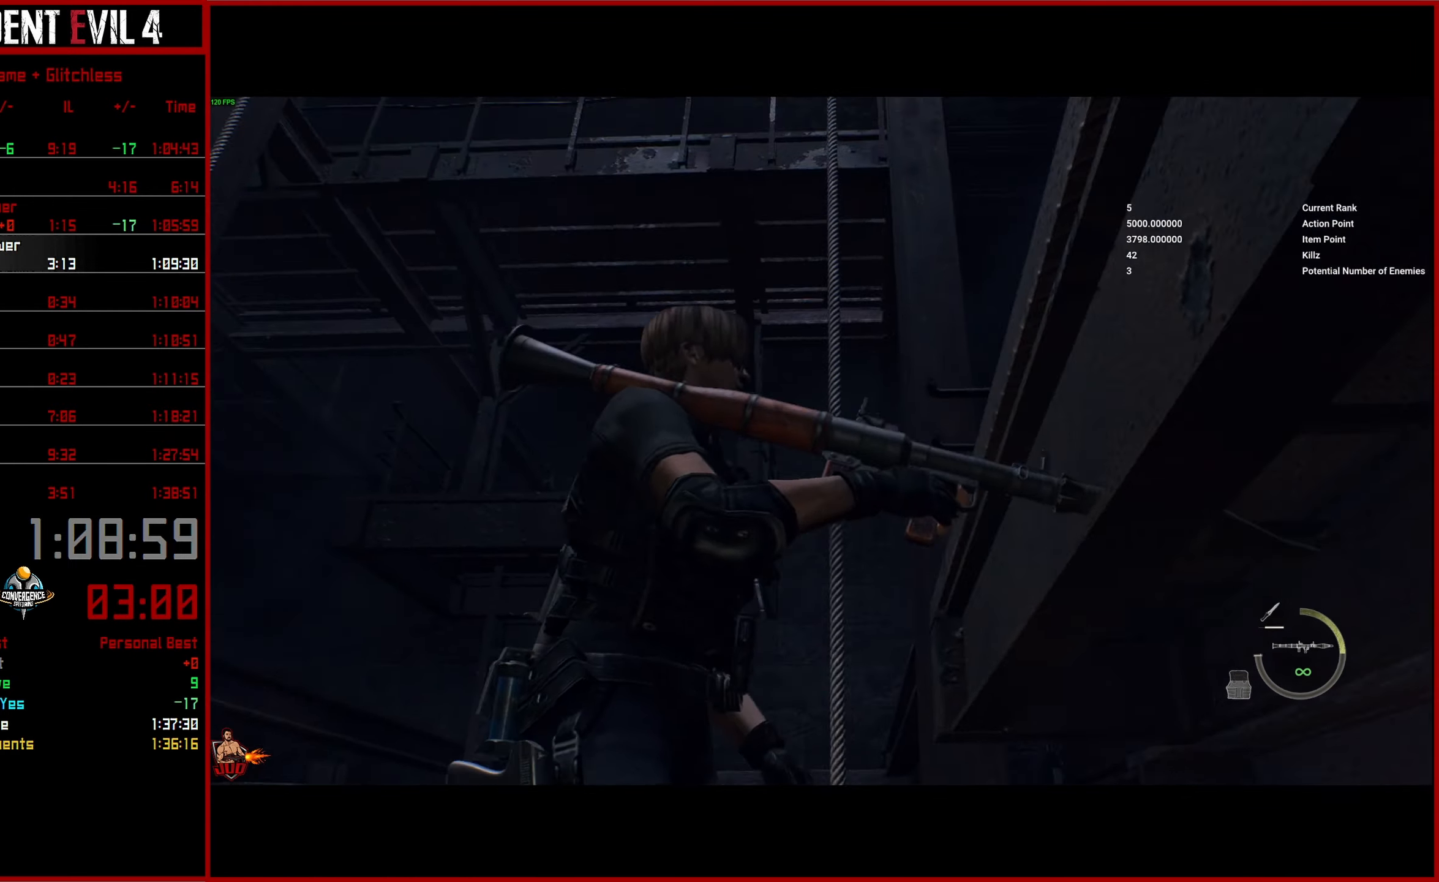
{"buttons": [], "left_stick": "center", "right_stick": "left", "button_events": []}
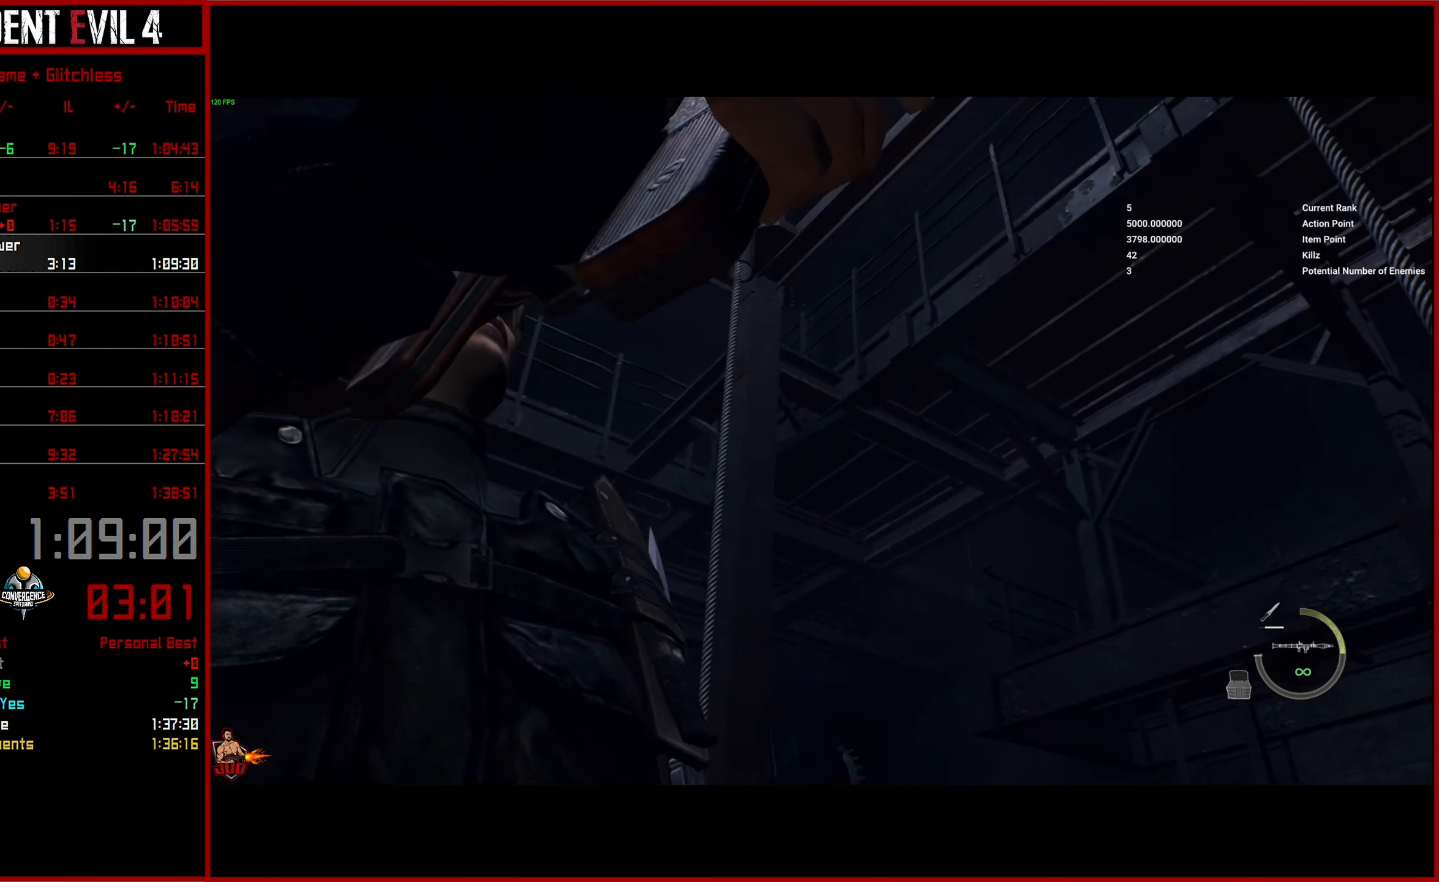
{"buttons": [], "left_stick": "center", "right_stick": "down-left", "button_events": []}
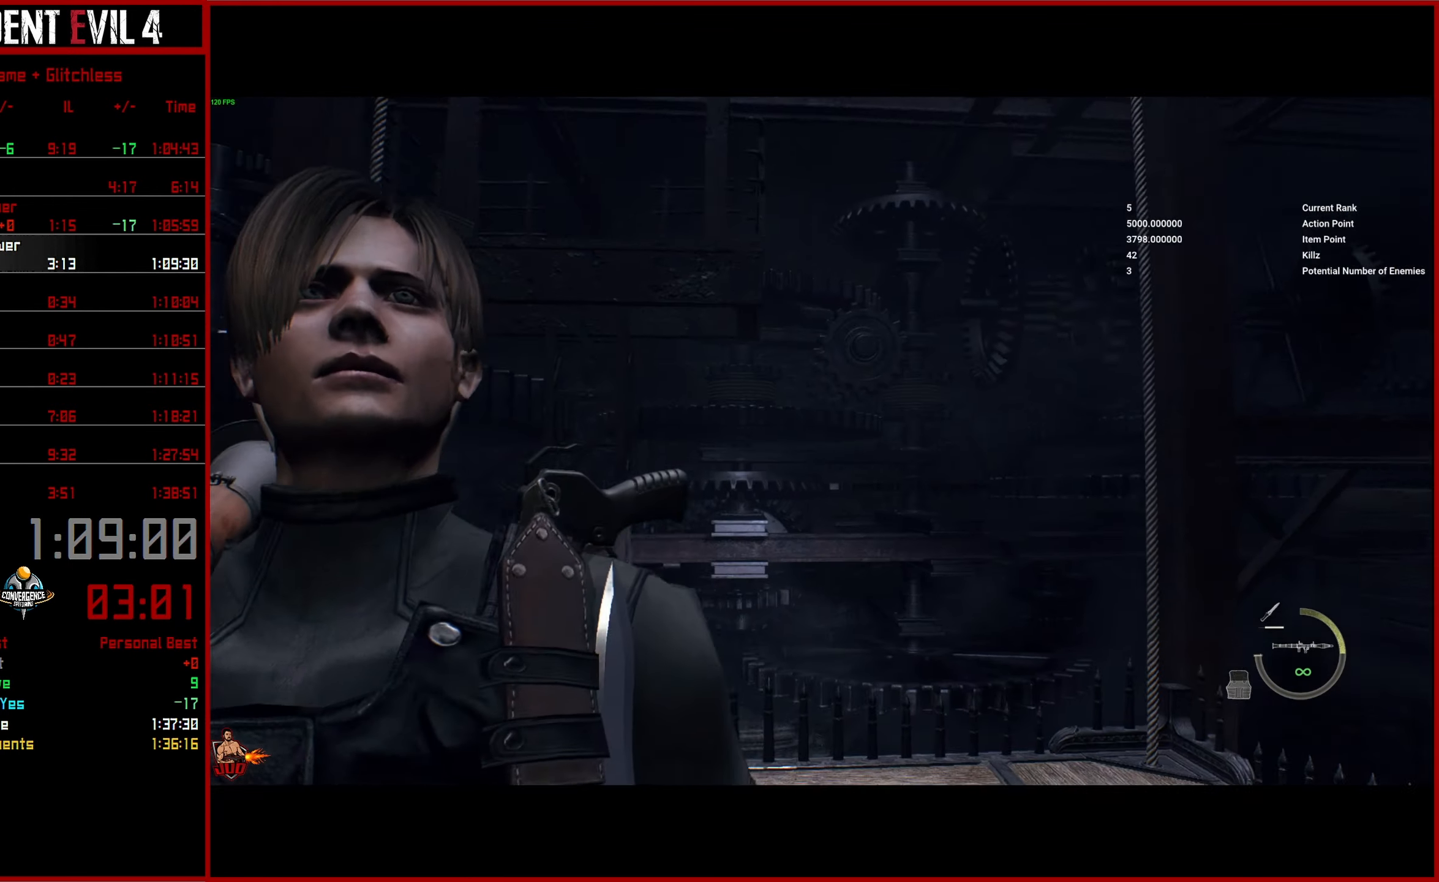
{"buttons": [], "left_stick": "center", "right_stick": "up", "button_events": []}
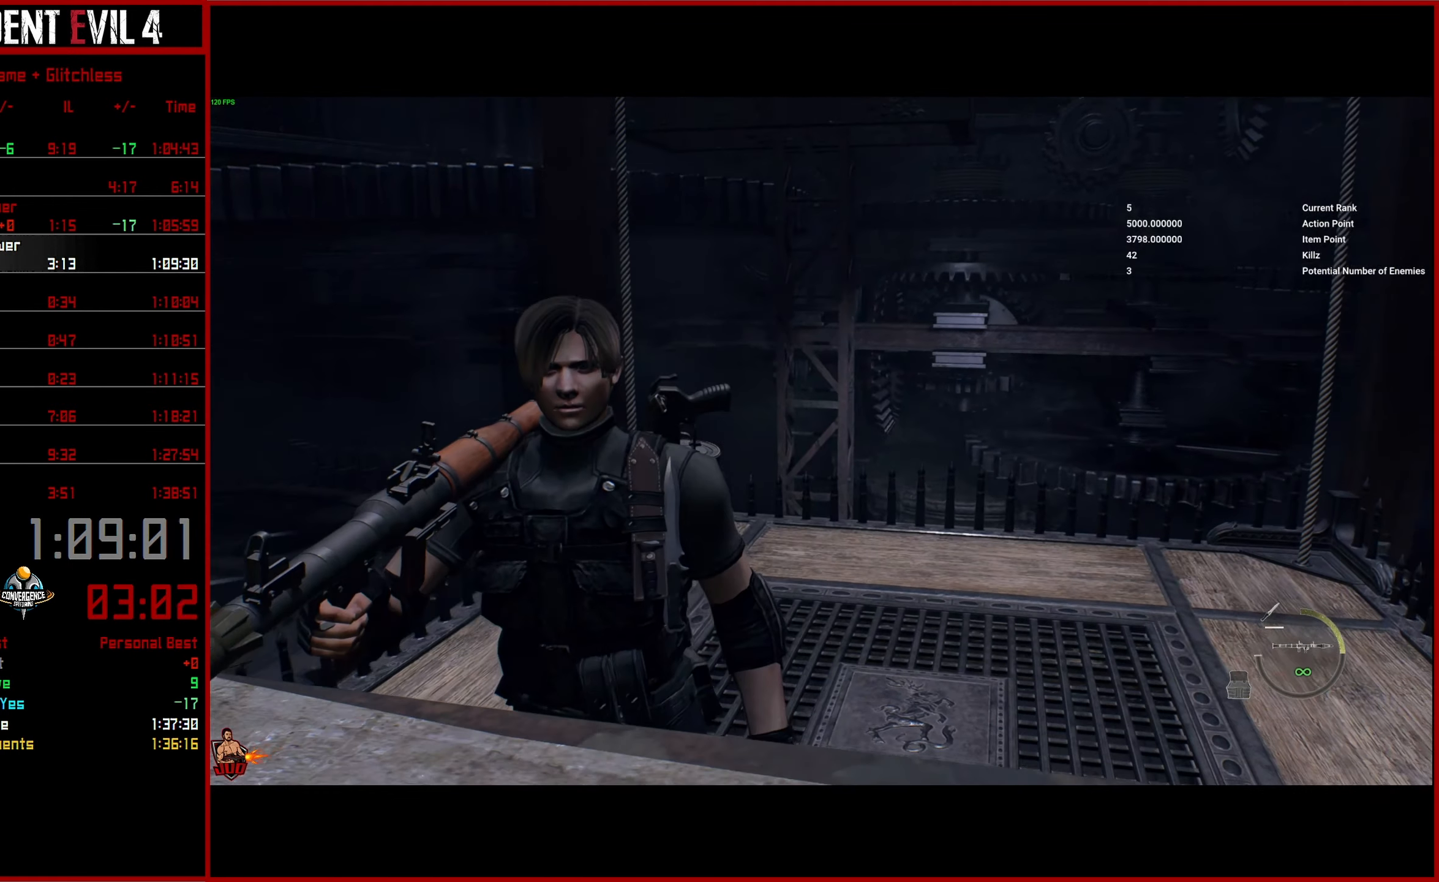
{"buttons": [], "left_stick": "center", "right_stick": "left", "button_events": []}
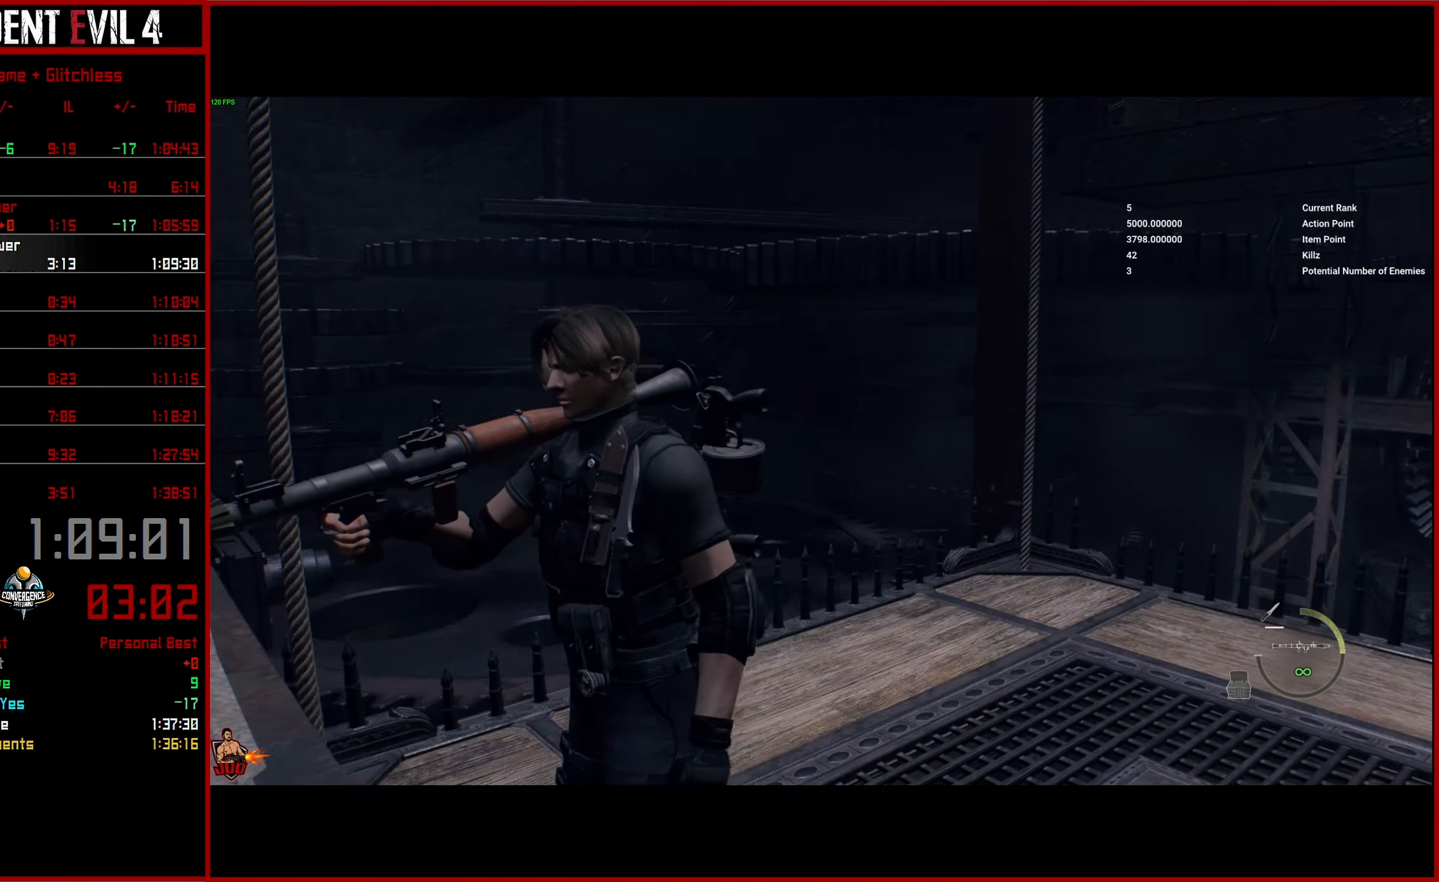
{"buttons": [], "left_stick": "center", "right_stick": "left", "button_events": [[116, "DPAD_LEFT", "down"], [366, "DPAD_LEFT", "up"]]}
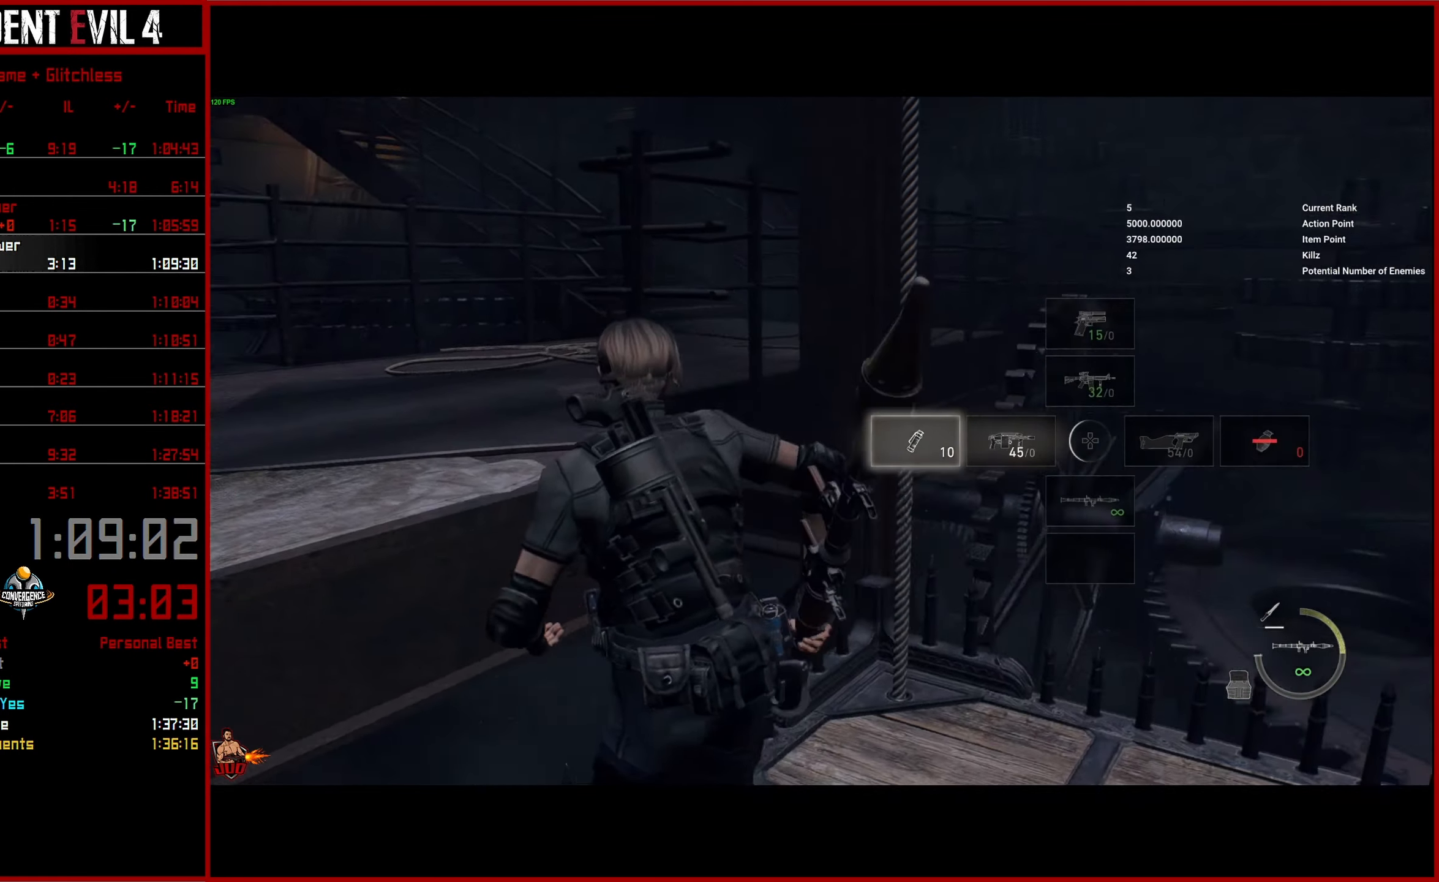
{"buttons": [], "left_stick": "up-left", "right_stick": "center", "button_events": []}
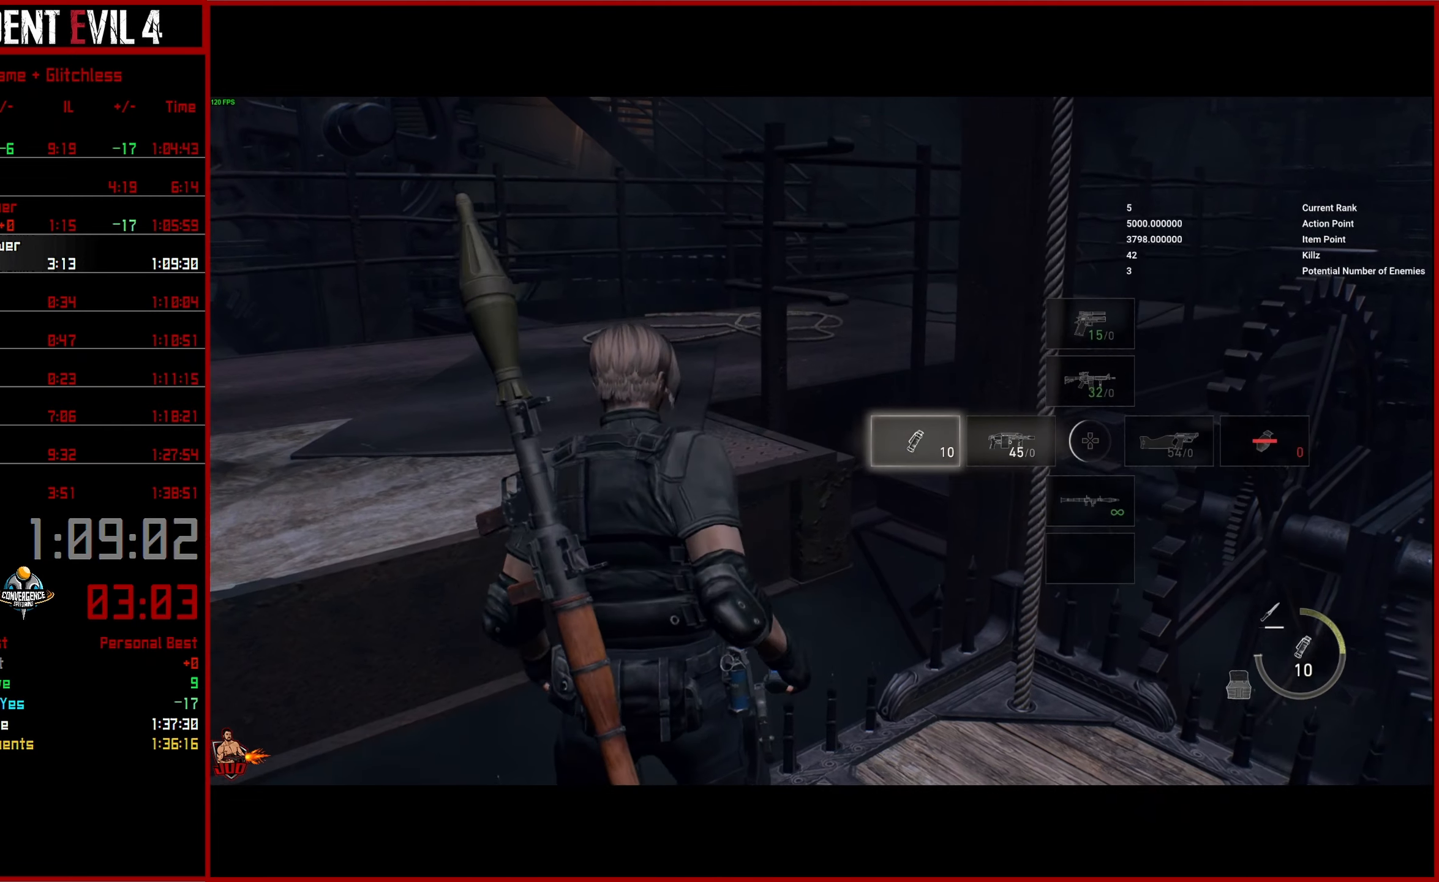
{"buttons": [], "left_stick": "center", "right_stick": "center", "button_events": []}
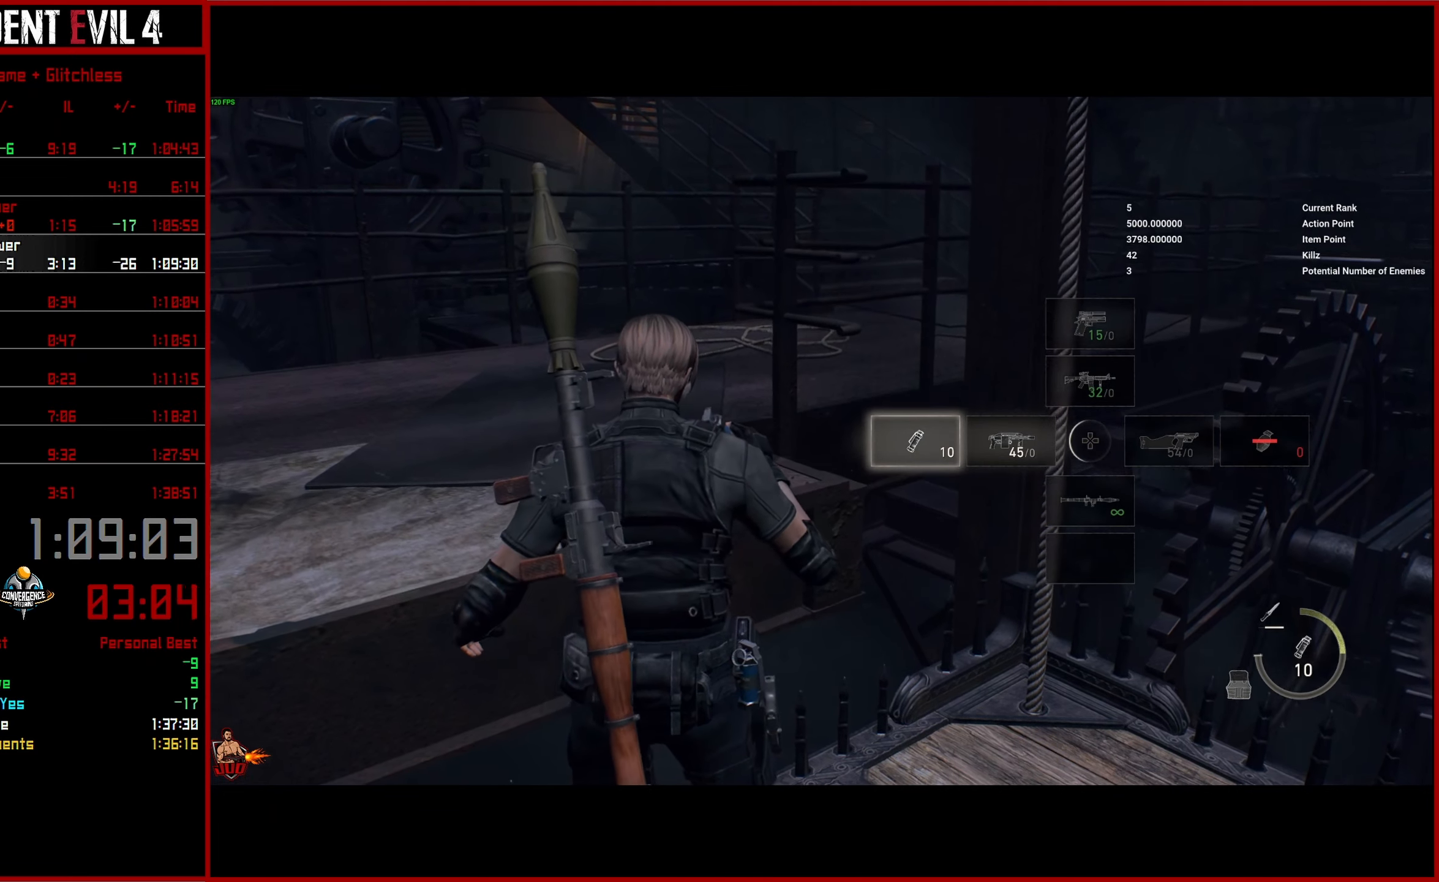
{"buttons": [], "left_stick": "center", "right_stick": "center", "button_events": []}
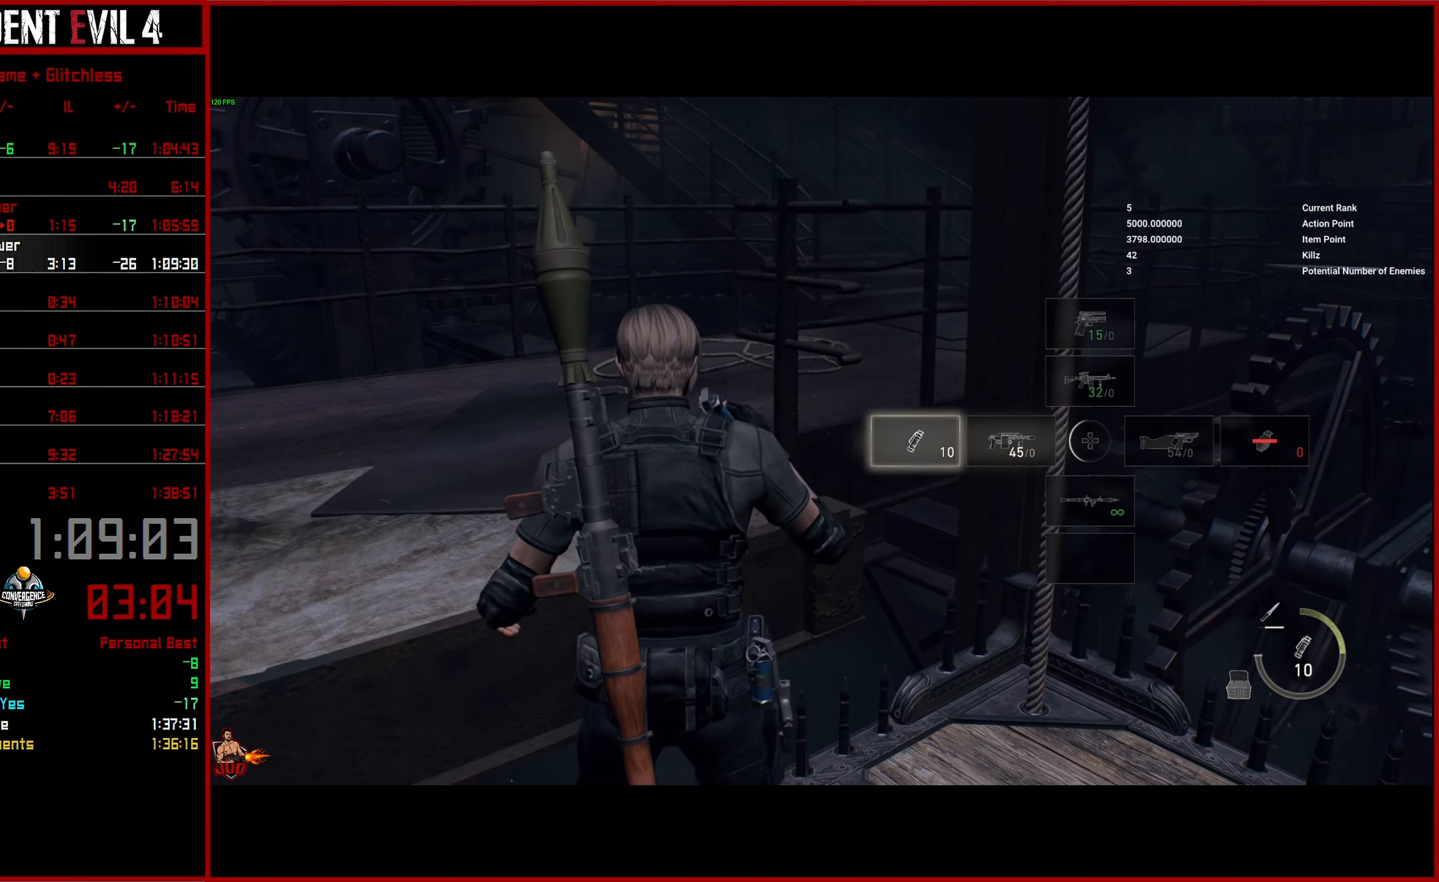
{"buttons": [], "left_stick": "center", "right_stick": "center", "button_events": []}
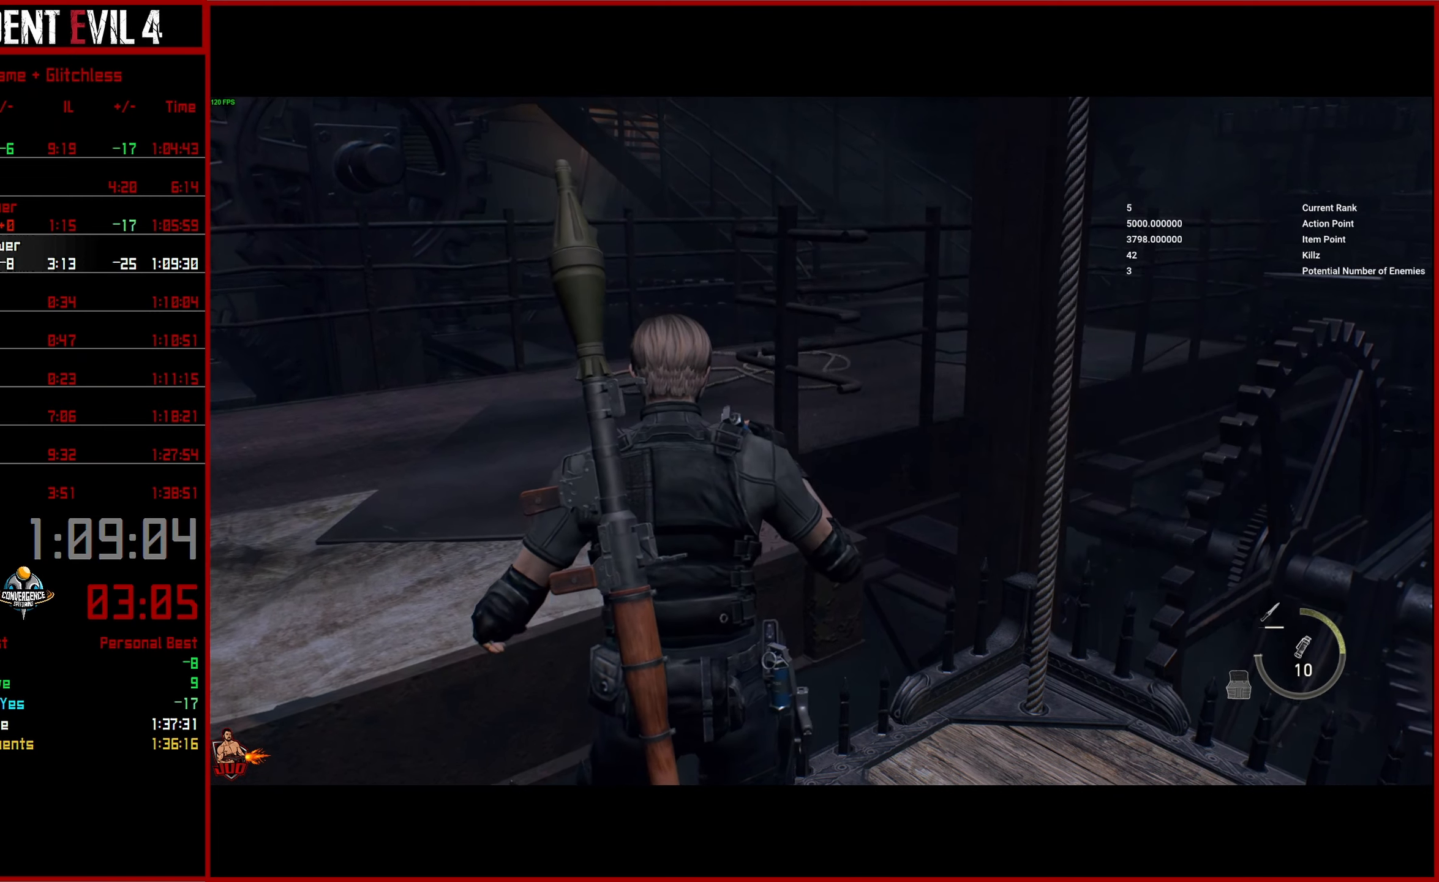
{"buttons": [], "left_stick": "center", "right_stick": "center", "button_events": []}
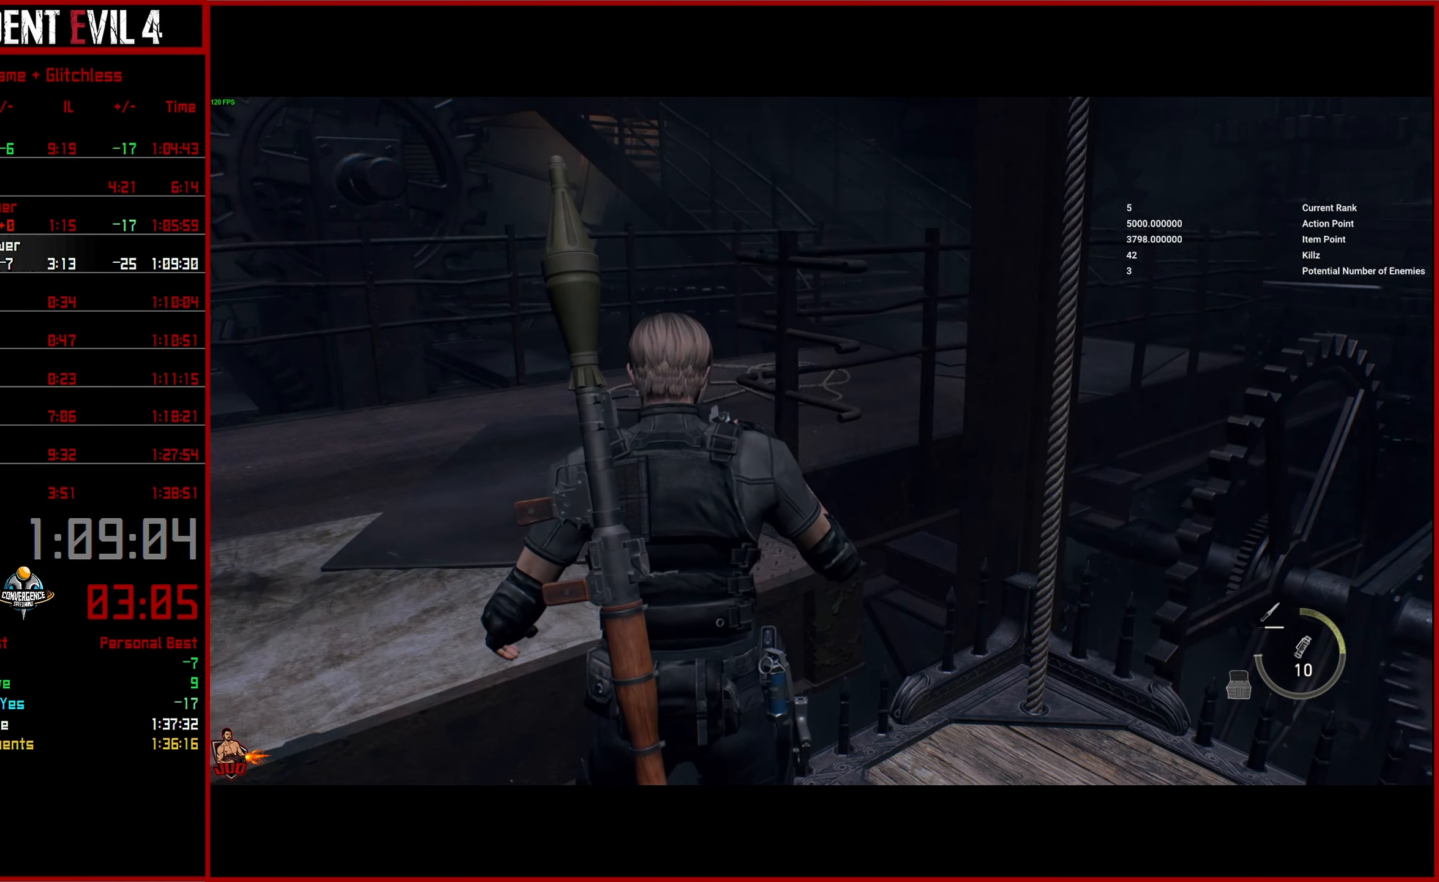
{"buttons": [], "left_stick": "center", "right_stick": "center", "button_events": []}
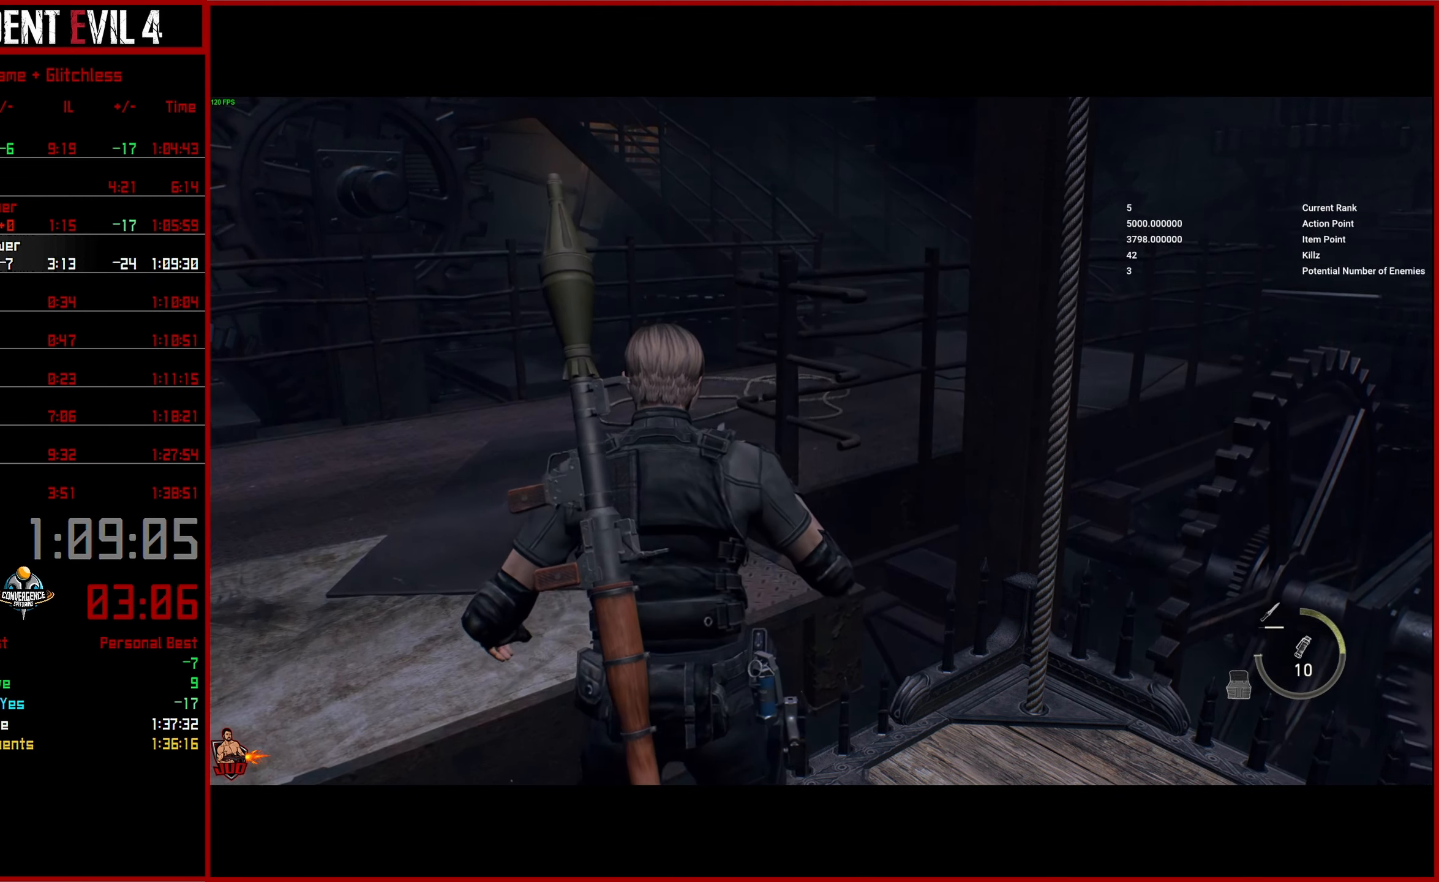
{"buttons": [], "left_stick": "center", "right_stick": "center", "button_events": []}
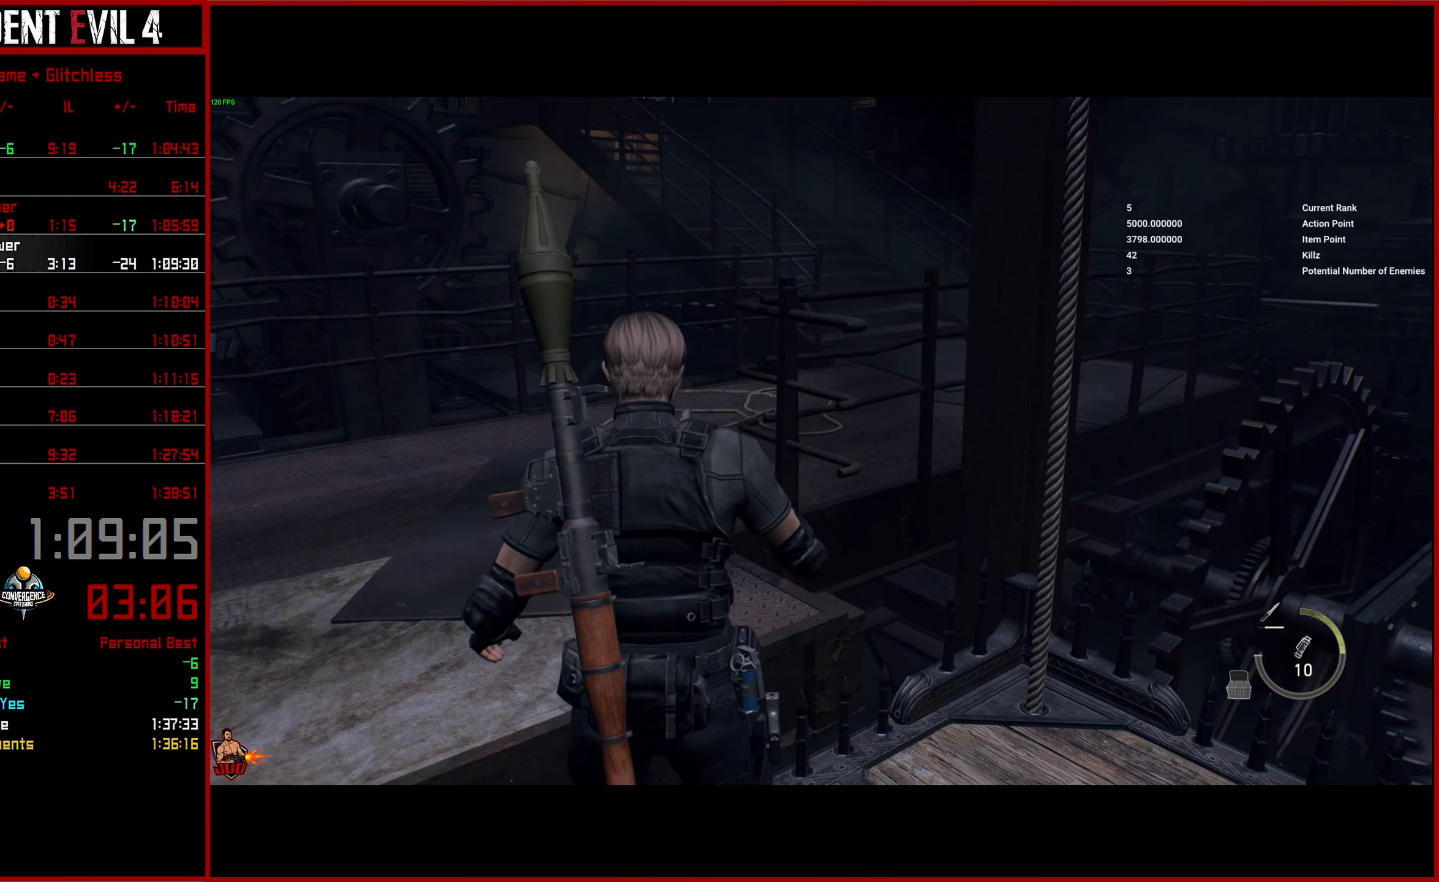
{"buttons": [], "left_stick": "up", "right_stick": "left", "button_events": []}
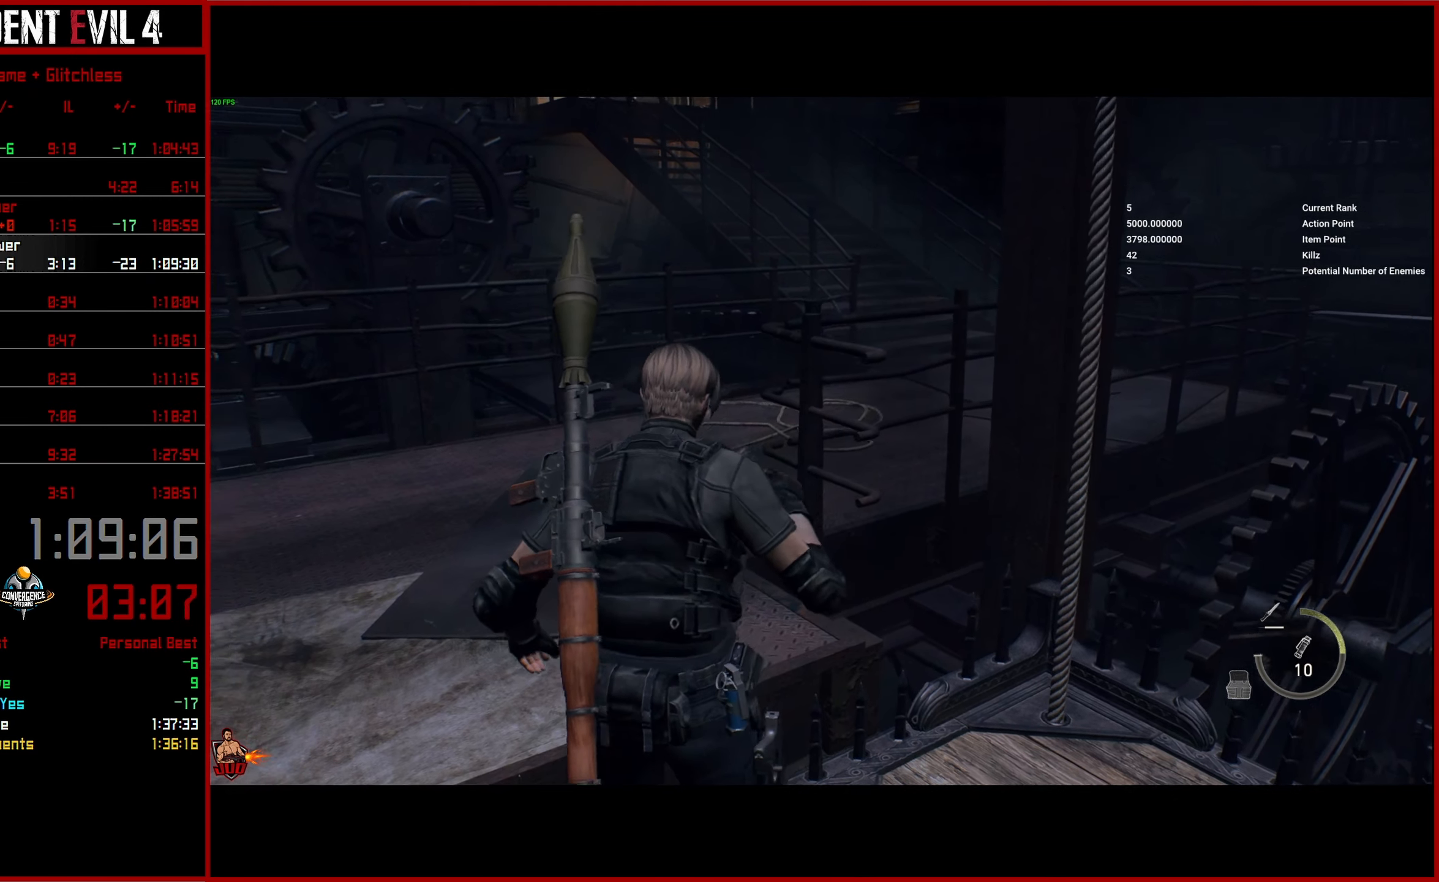
{"buttons": [], "left_stick": "up", "right_stick": "left", "button_events": [[167, "L3", "down"], [283, "L3", "up"], [350, "L3", "down"], [450, "L3", "up"]]}
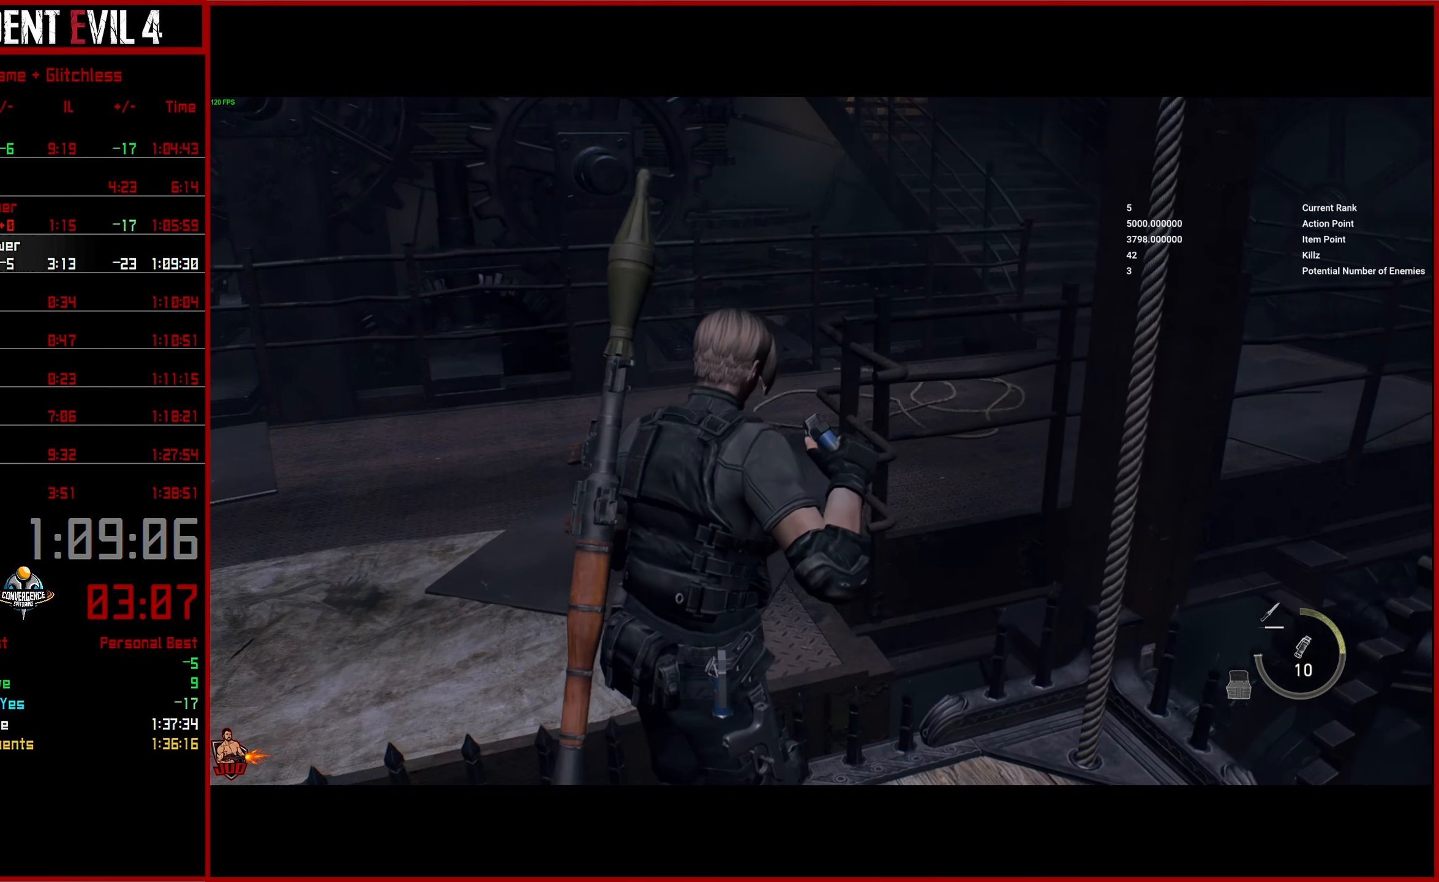
{"buttons": ["L3"], "left_stick": "up", "right_stick": "down-left", "button_events": [[67, "L3", "down"], [167, "L3", "up"], [233, "L3", "down"], [350, "L3", "up"], [433, "L3", "down"]]}
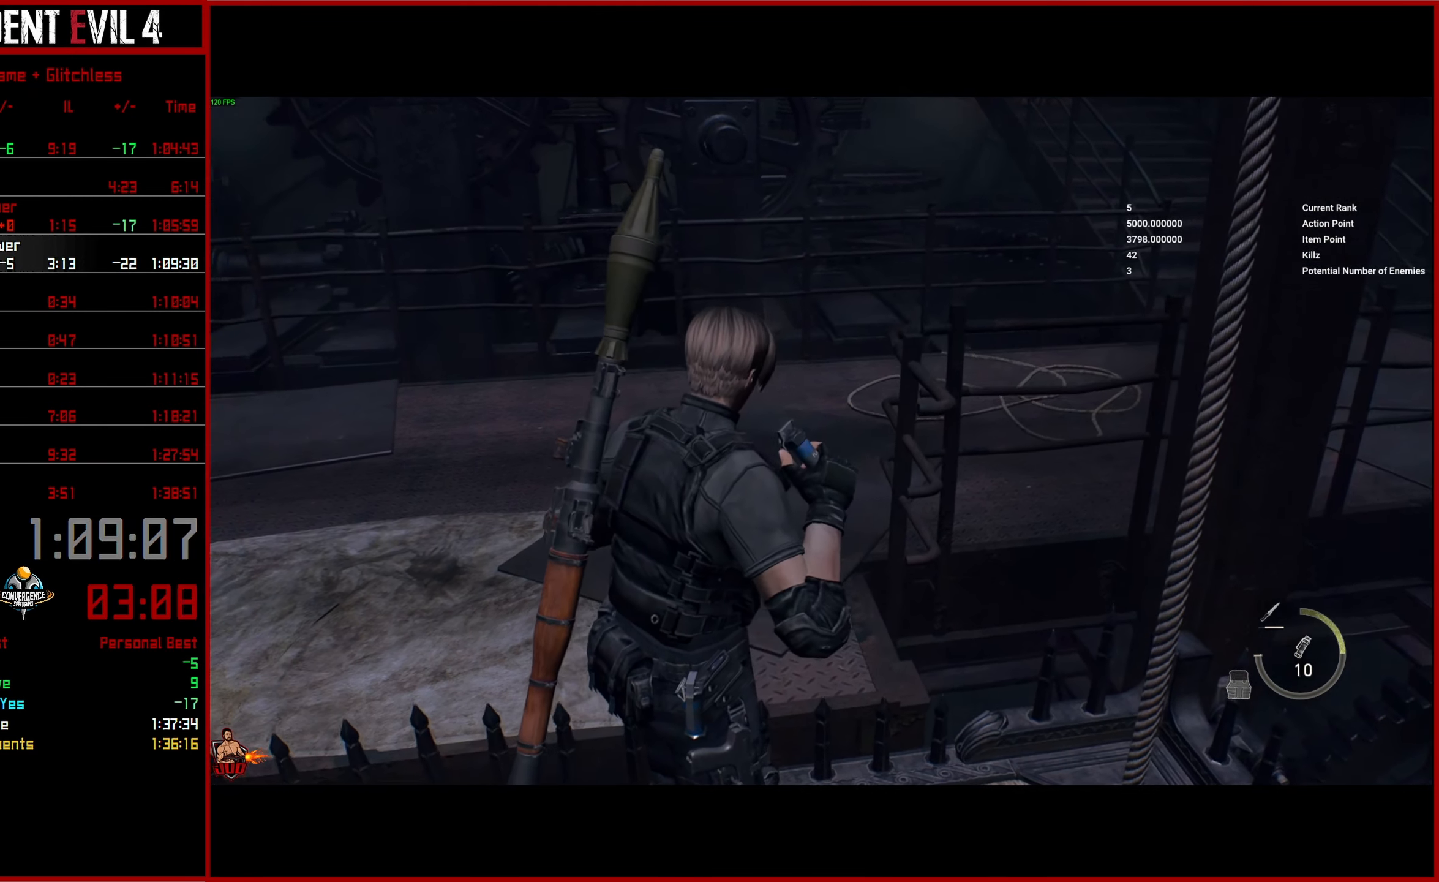
{"buttons": ["L3"], "left_stick": "up", "right_stick": "center", "button_events": [[33, "L3", "up"], [100, "L3", "down"], [217, "L3", "up"], [283, "L3", "down"], [400, "L3", "up"], [450, "L3", "down"]]}
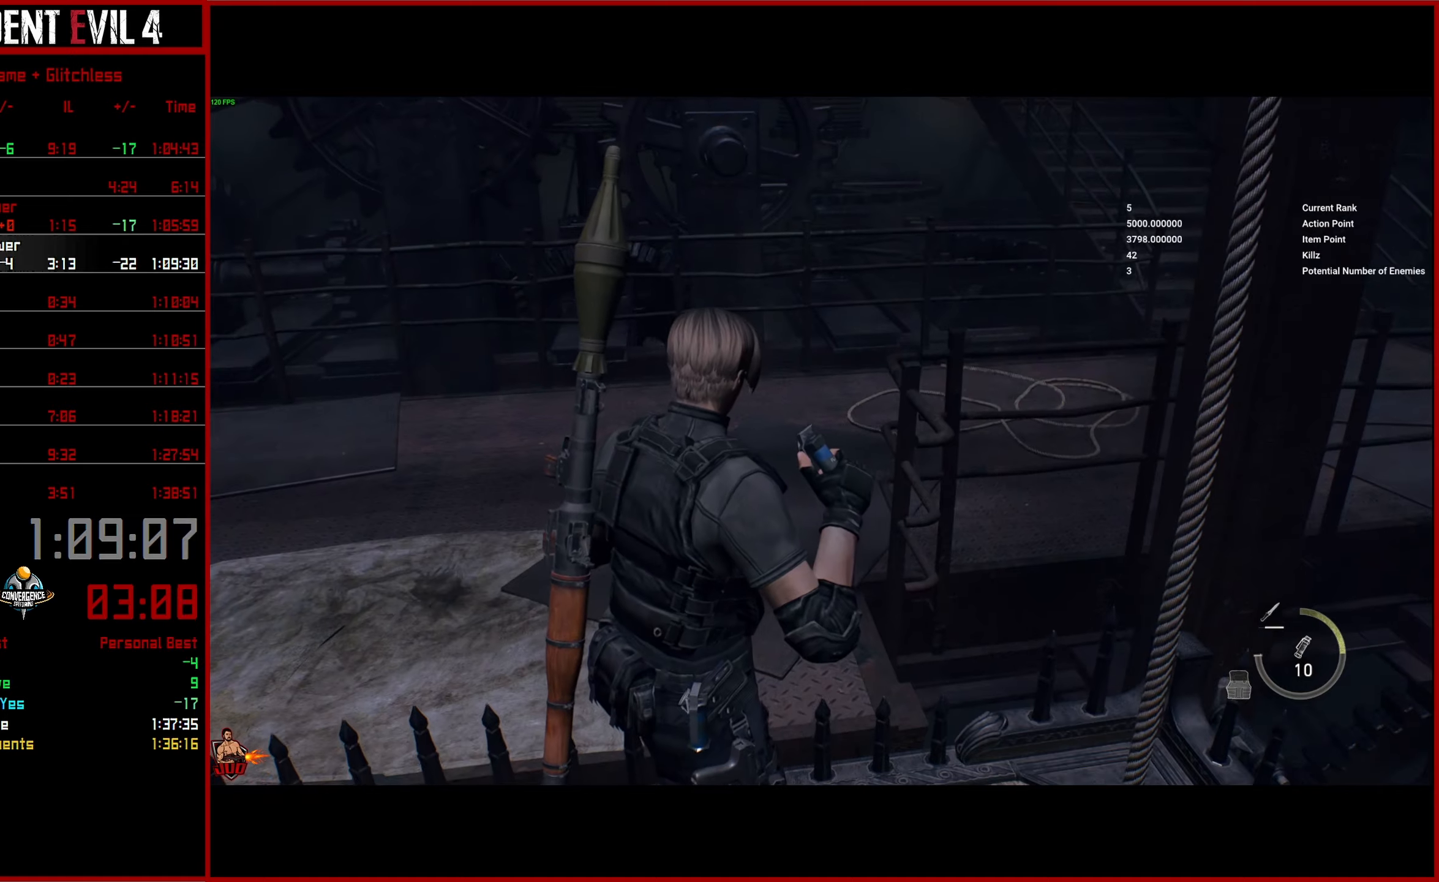
{"buttons": ["L3"], "left_stick": "up", "right_stick": "center", "button_events": [[67, "L3", "up"], [134, "L3", "down"], [250, "L3", "up"], [300, "L3", "down"], [417, "L3", "up"], [484, "L3", "down"]]}
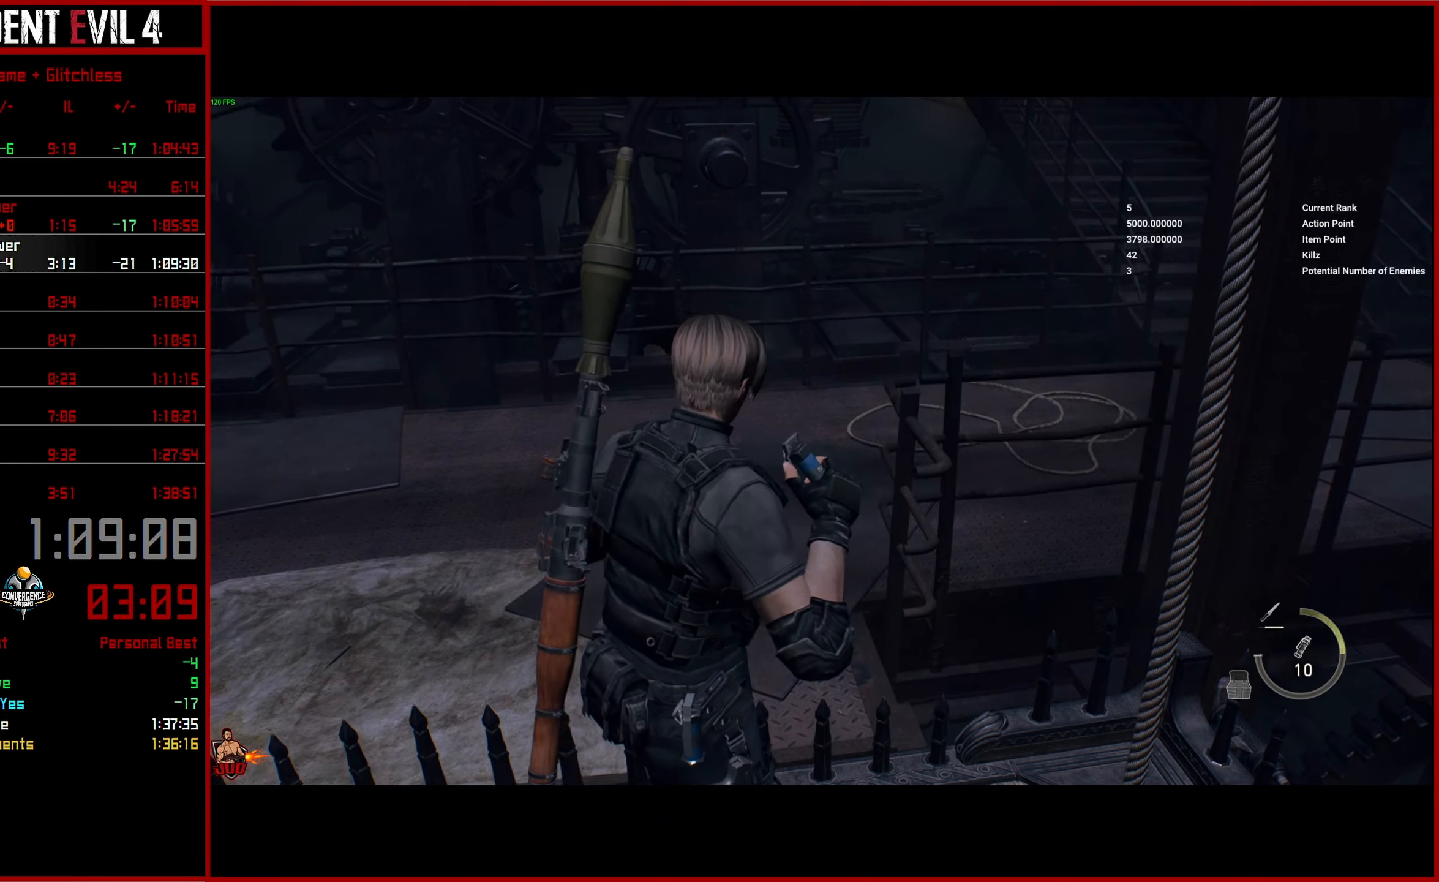
{"buttons": ["L3"], "left_stick": "up", "right_stick": "center", "button_events": [[100, "L3", "up"], [167, "L3", "down"], [450, "L3", "up"], [500, "L3", "down"]]}
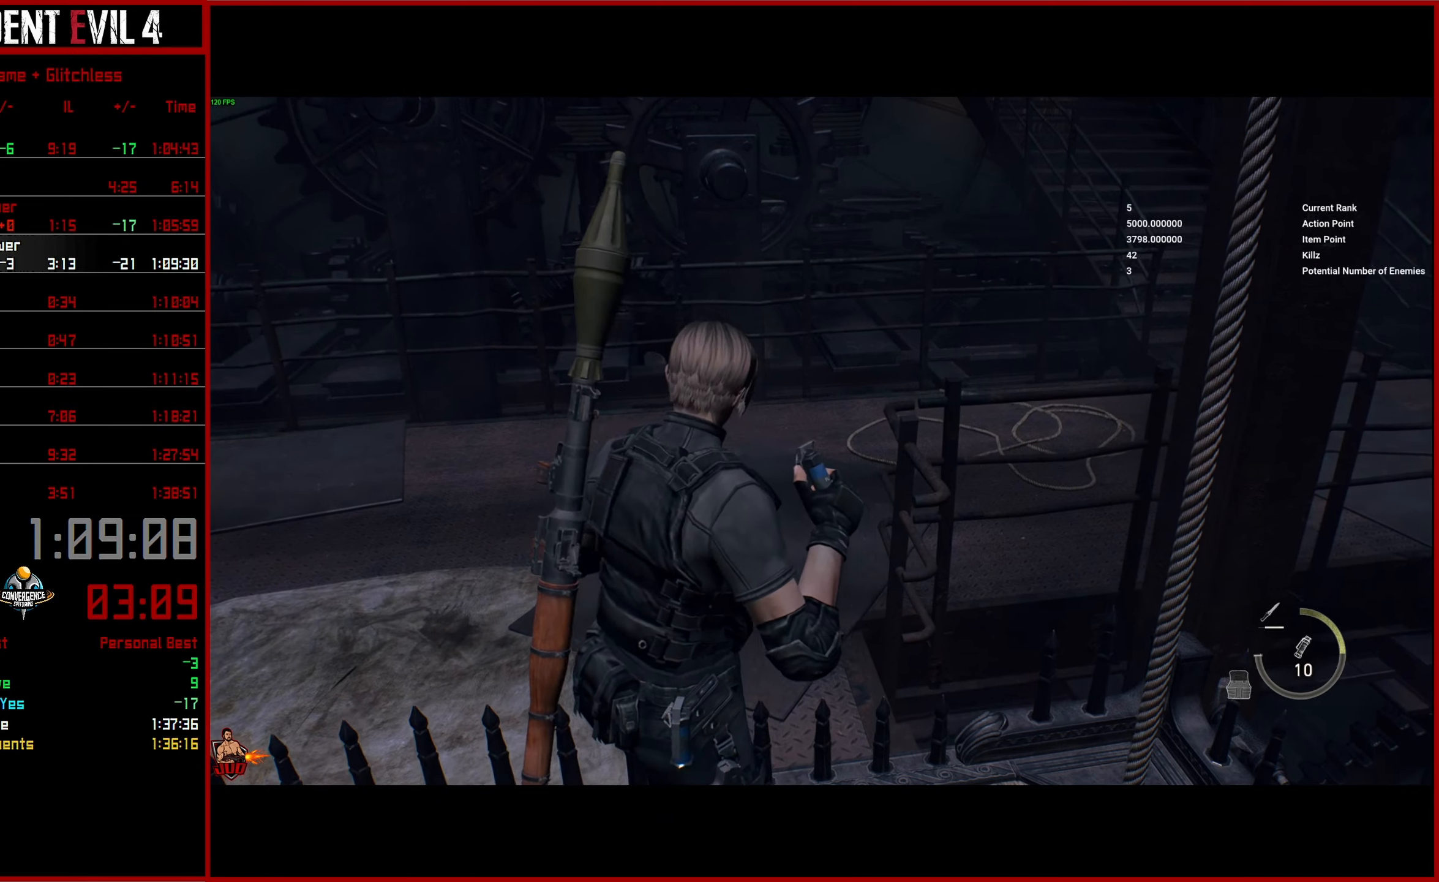
{"buttons": [], "left_stick": "up-right", "right_stick": "right", "button_events": [[117, "L3", "up"], [184, "L3", "down"], [284, "L3", "up"], [334, "L3", "down"], [467, "L3", "up"]]}
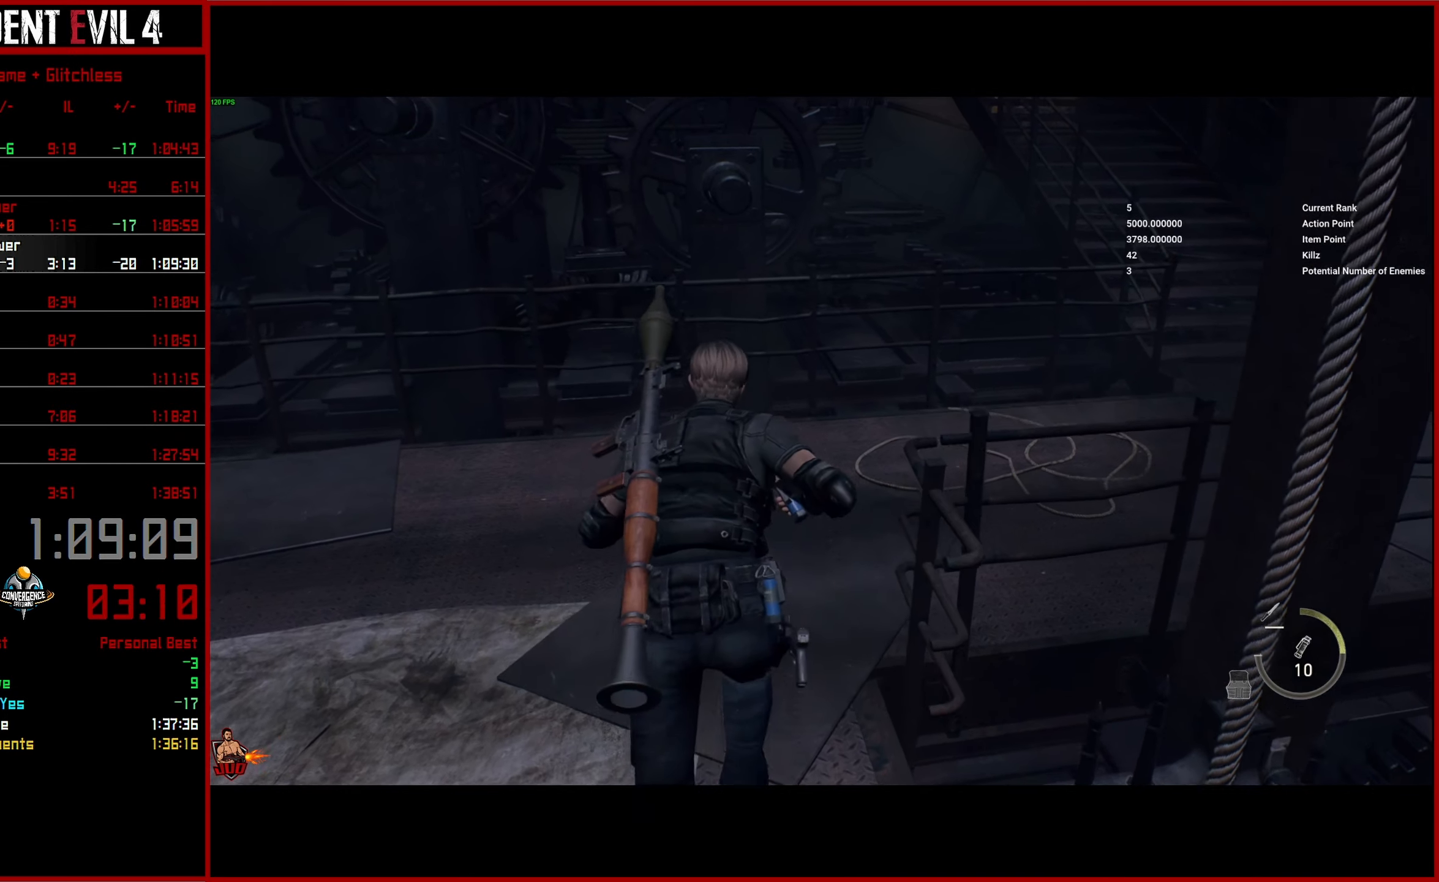
{"buttons": [], "left_stick": "up-right", "right_stick": "center", "button_events": []}
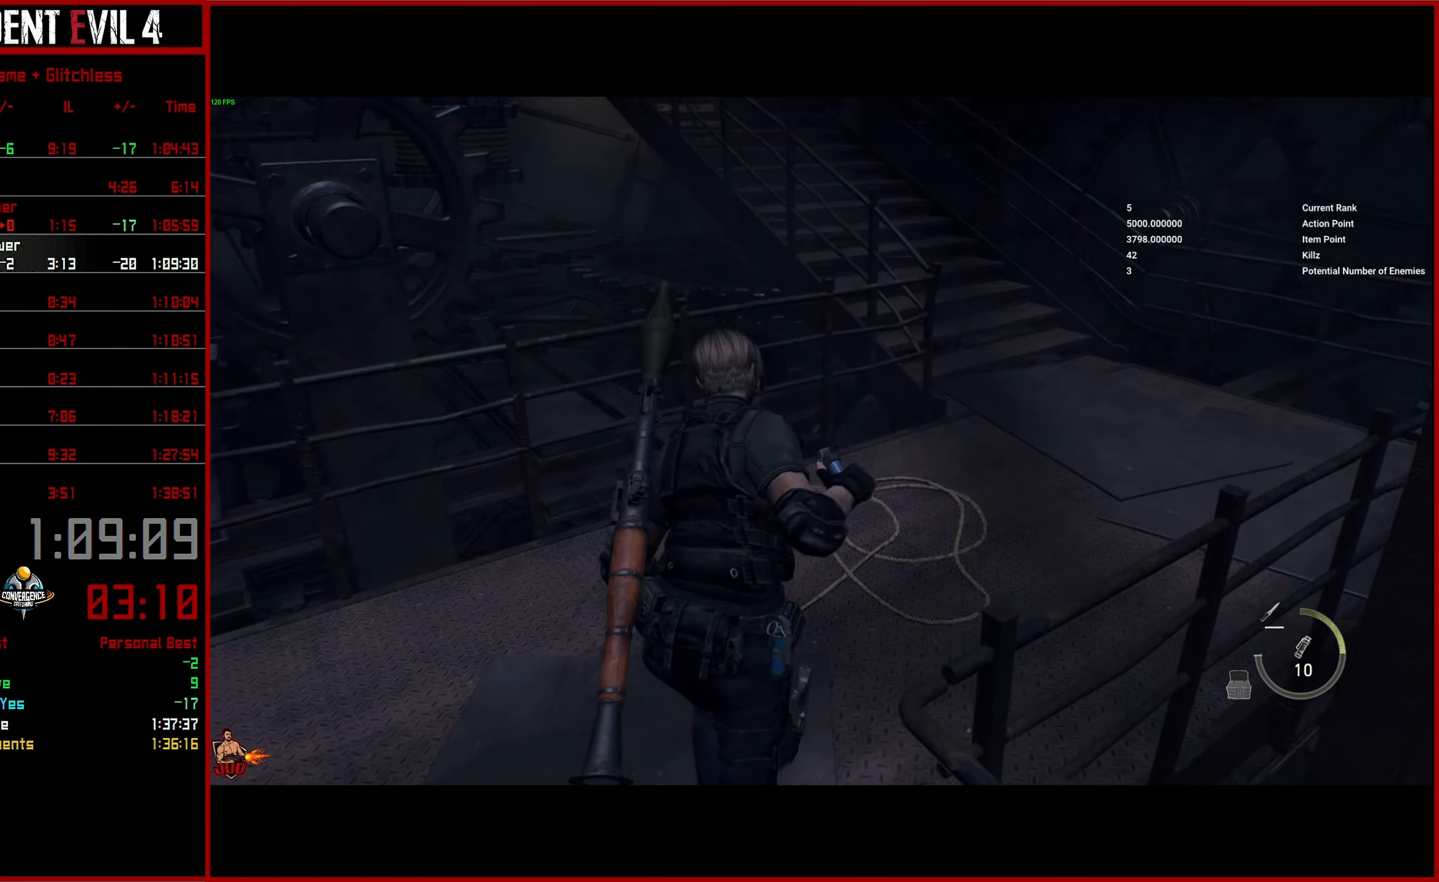
{"buttons": [], "left_stick": "up-right", "right_stick": "center", "button_events": []}